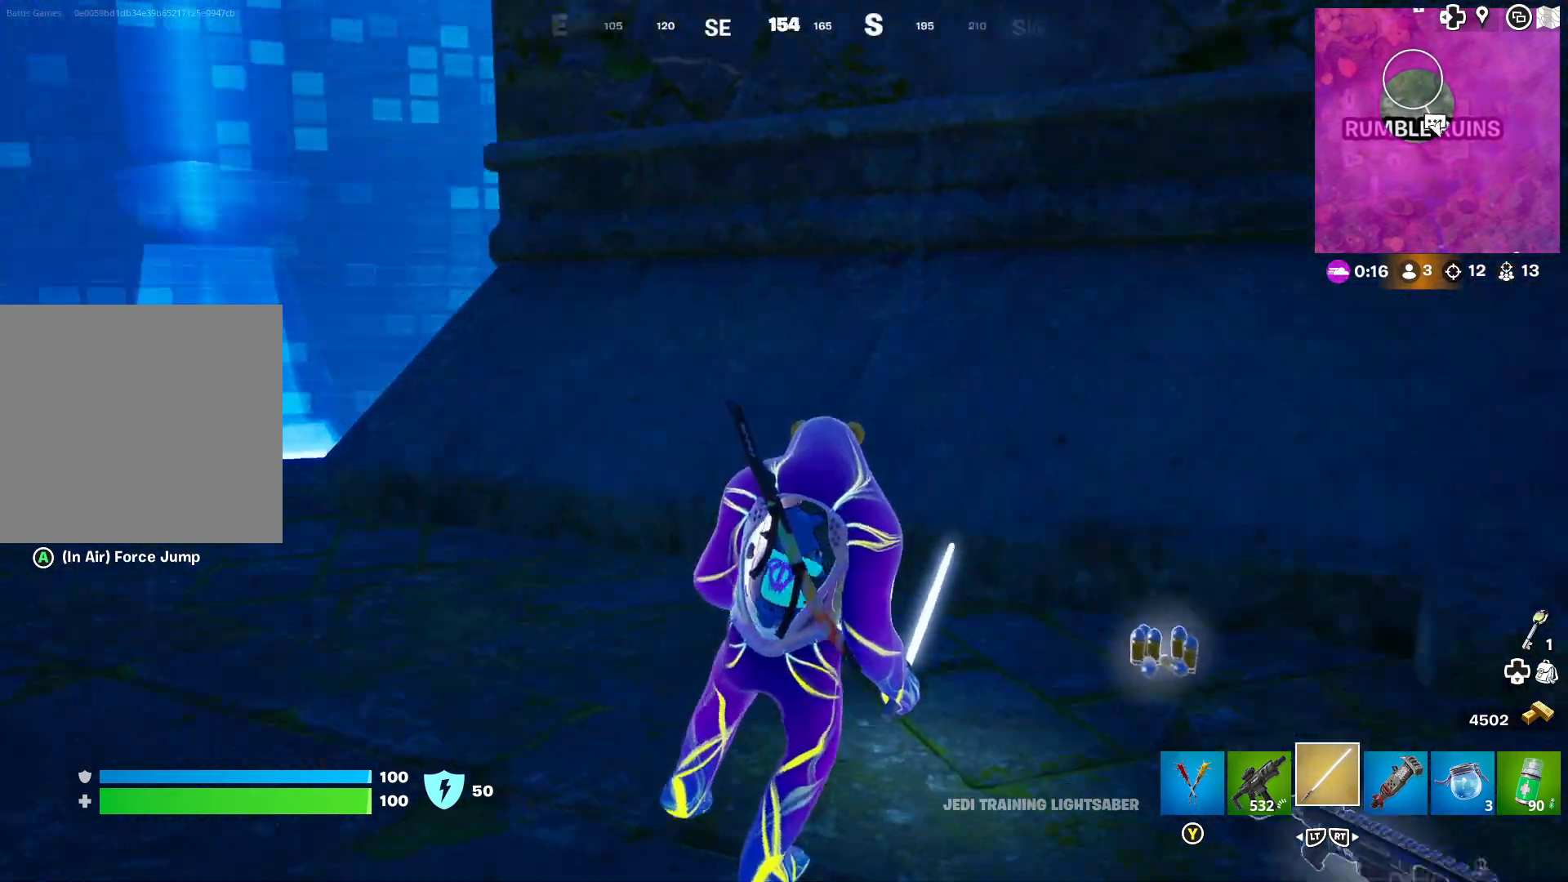
Gameplay with a controller (Xbox layout); each line is a JSON object with the inputs held at the frame after it. "events" lists button and stick changes between this image and that frame as [ms after this image, input, new state], when the widget could be followed in between.
{"buttons": [], "left_stick": "right", "right_stick": "center", "events": [[117, "right_stick", "center"], [217, "right_stick", "right"], [433, "right_stick", "center"]]}
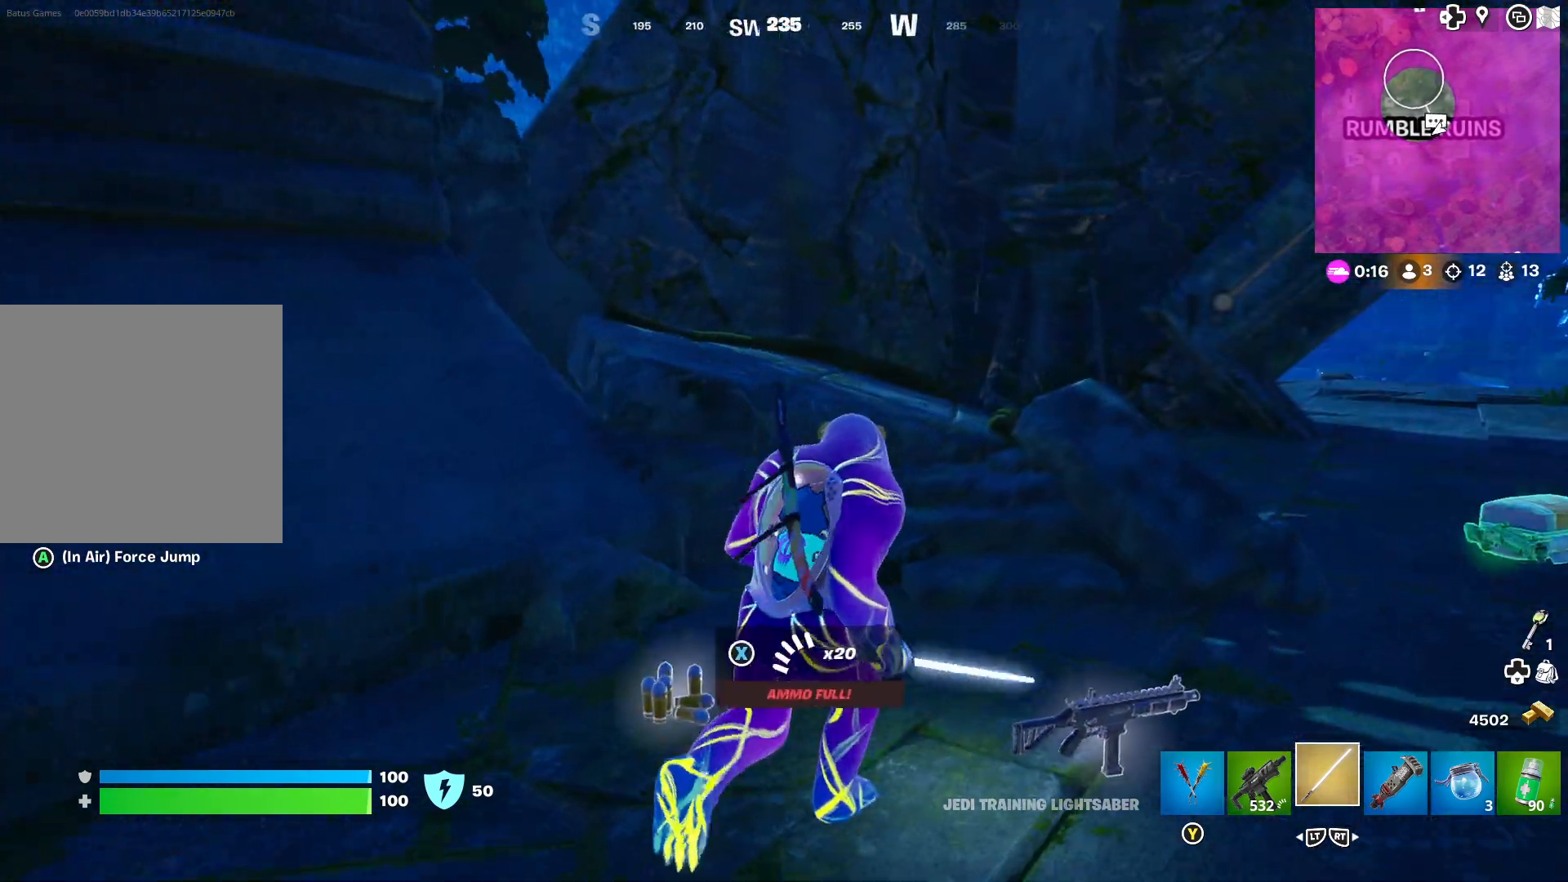
{"buttons": [], "left_stick": "up-right", "right_stick": "center", "events": [[50, "left_stick", "center"], [183, "right_stick", "right"], [233, "left_stick", "up-left"], [417, "right_stick", "center"], [433, "left_stick", "up-right"]]}
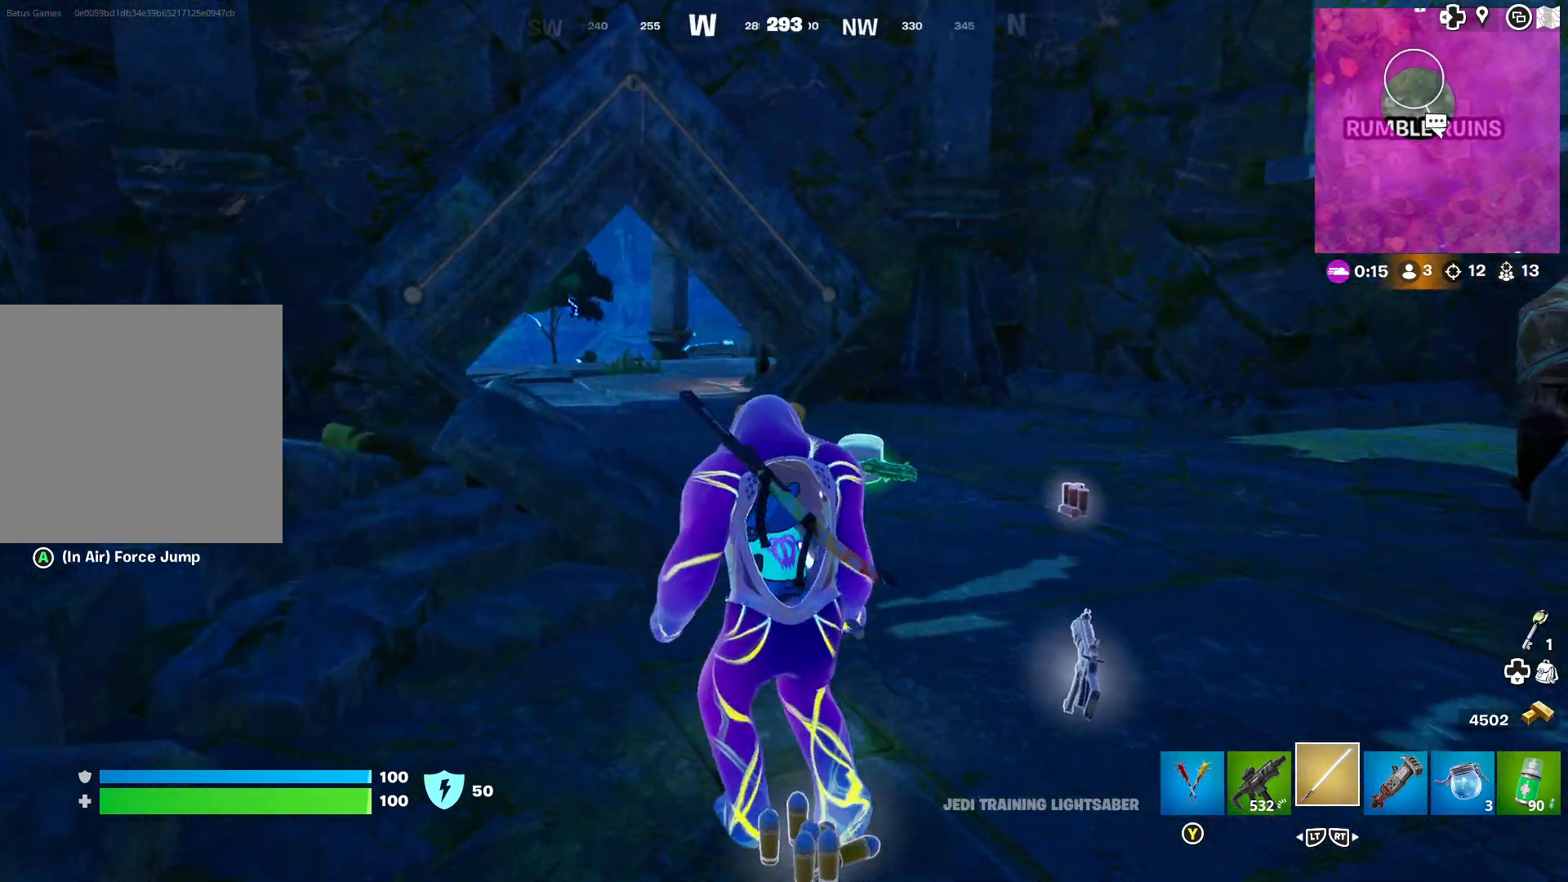
{"buttons": [], "left_stick": "up-right", "right_stick": "center", "events": [[350, "right_stick", "right"], [483, "right_stick", "center"]]}
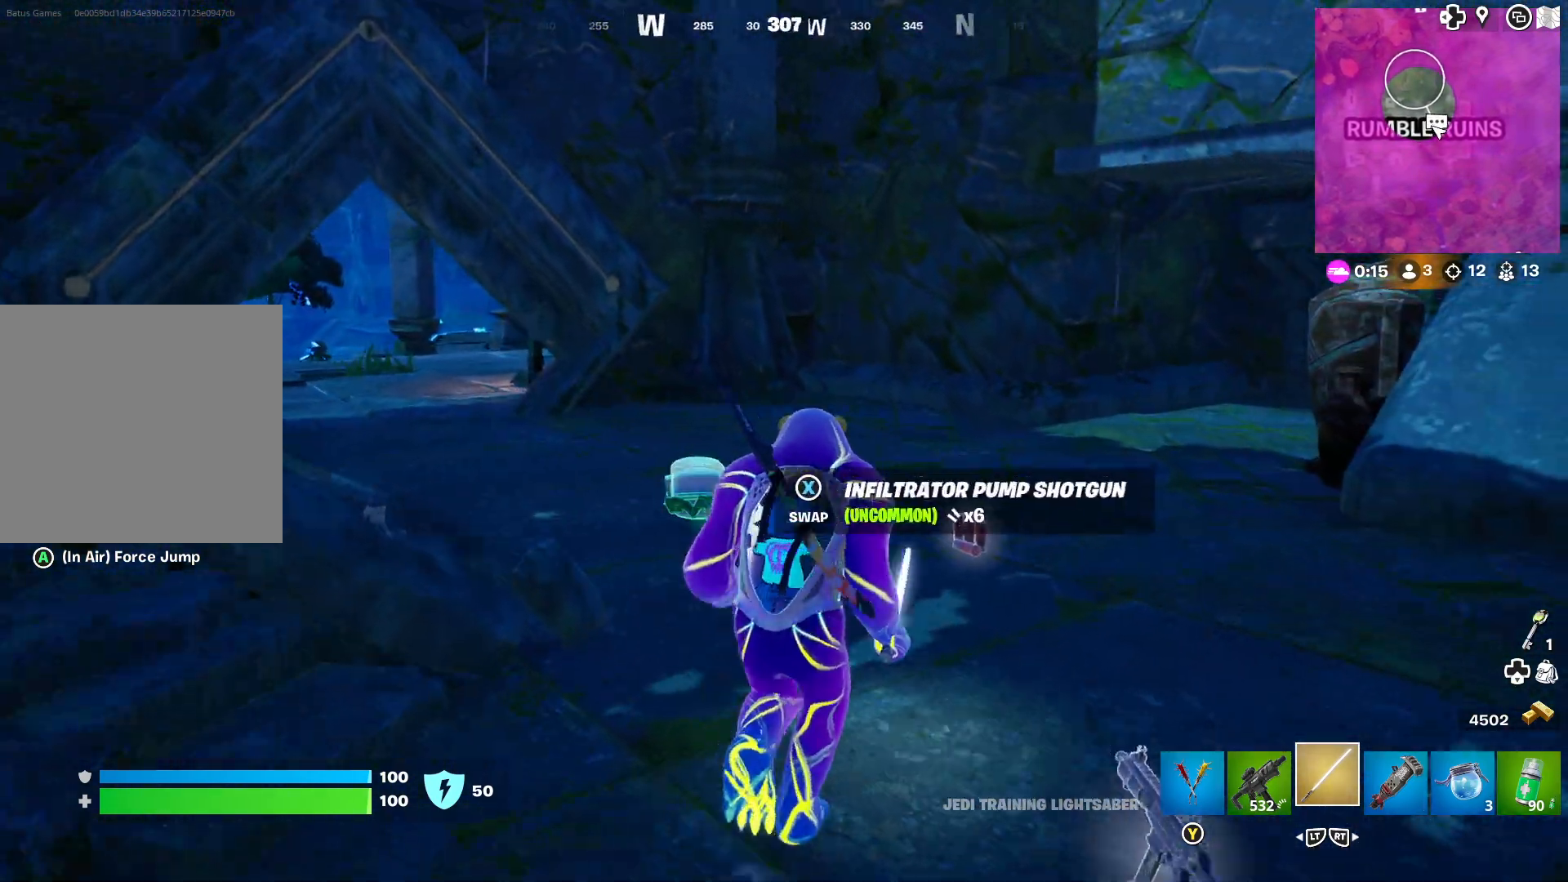
{"buttons": [], "left_stick": "up-left", "right_stick": "center", "events": [[117, "right_stick", "right"], [133, "left_stick", "up-left"], [250, "right_stick", "center"]]}
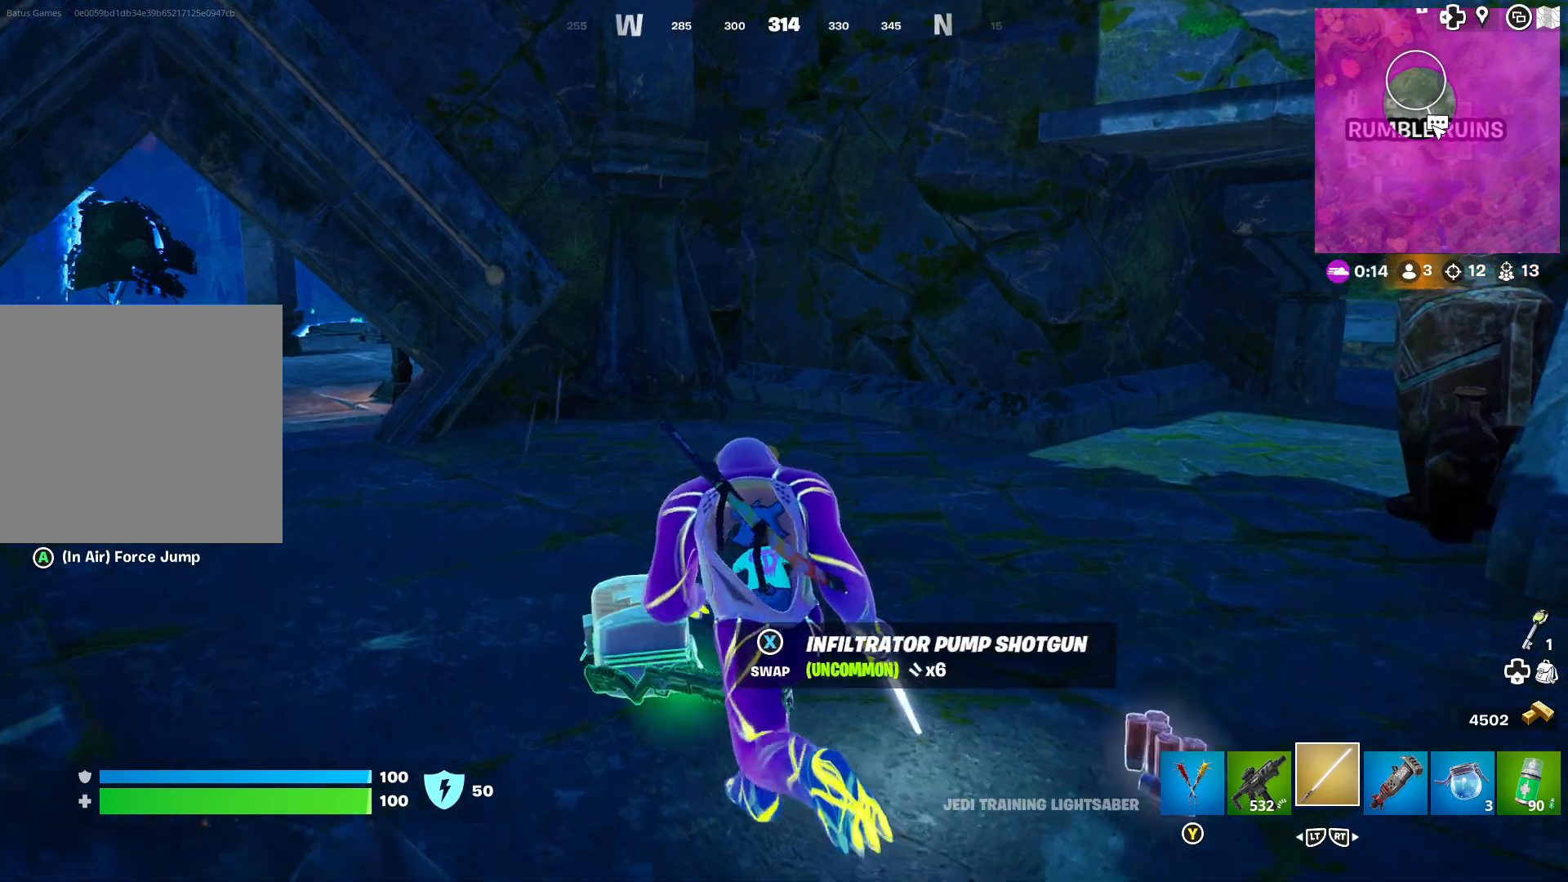
{"buttons": [], "left_stick": "center", "right_stick": "center", "events": [[150, "right_stick", "right"], [333, "right_stick", "center"], [467, "left_stick", "center"]]}
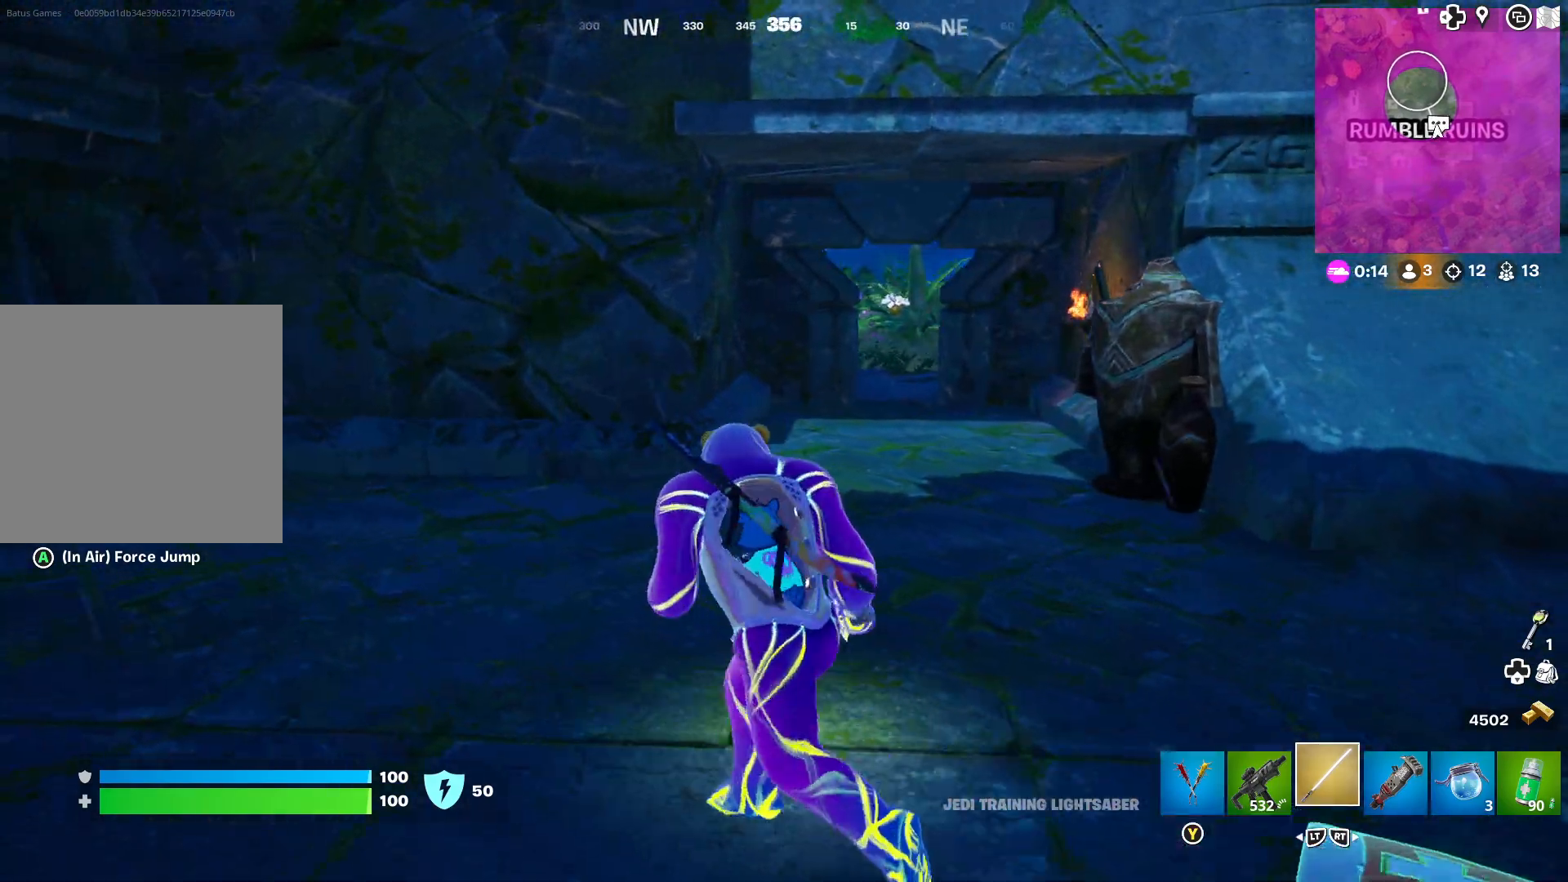
{"buttons": [], "left_stick": "up-left", "right_stick": "center", "events": [[100, "left_stick", "up-left"]]}
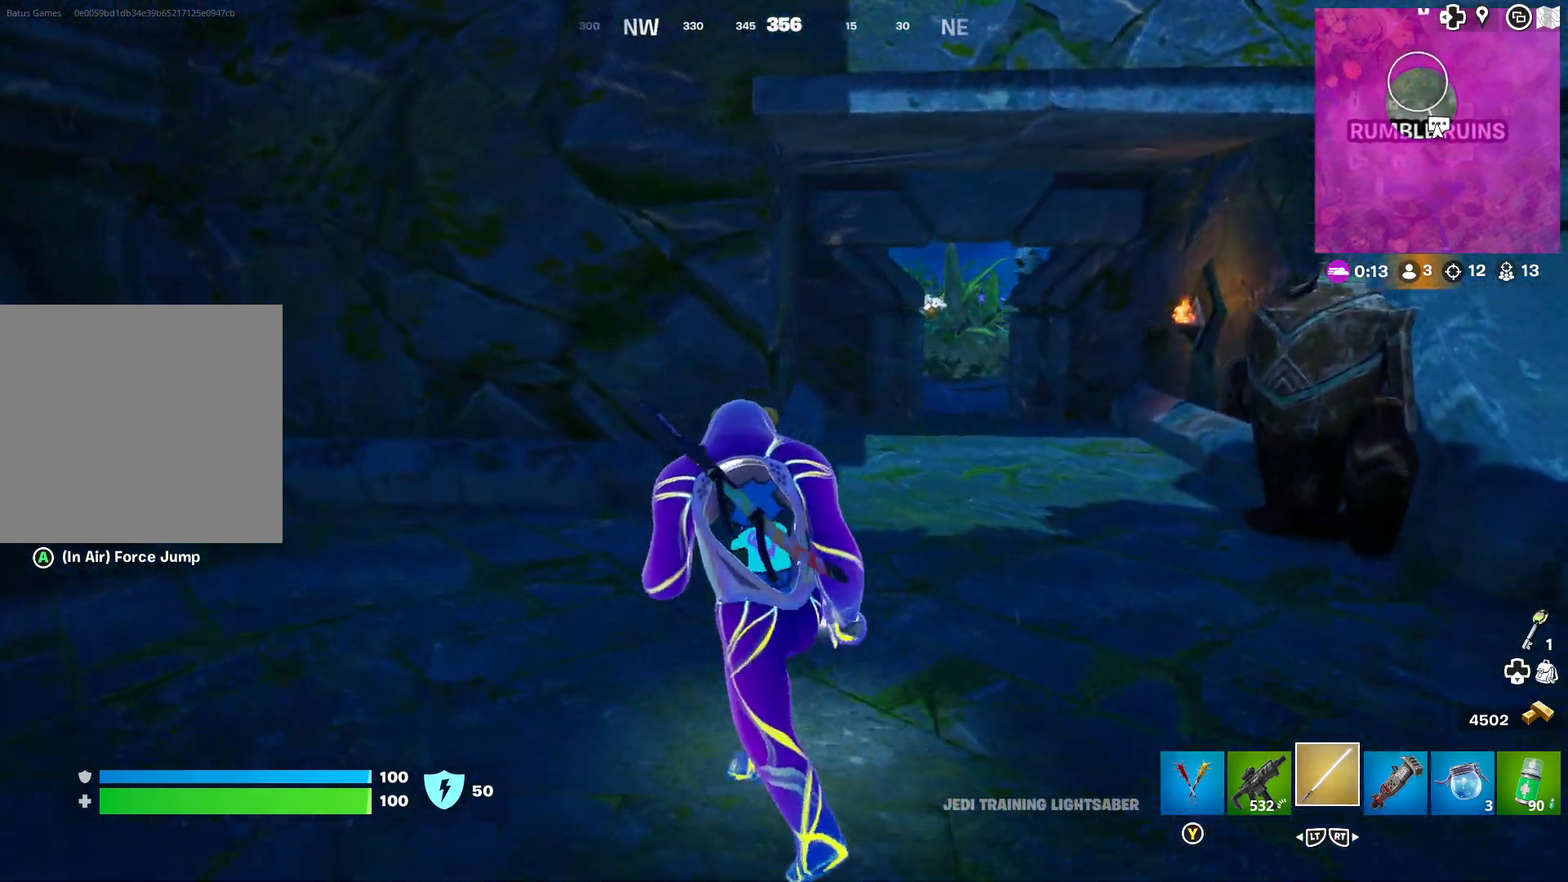
{"buttons": [], "left_stick": "up-left", "right_stick": "left", "events": [[283, "right_stick", "left"]]}
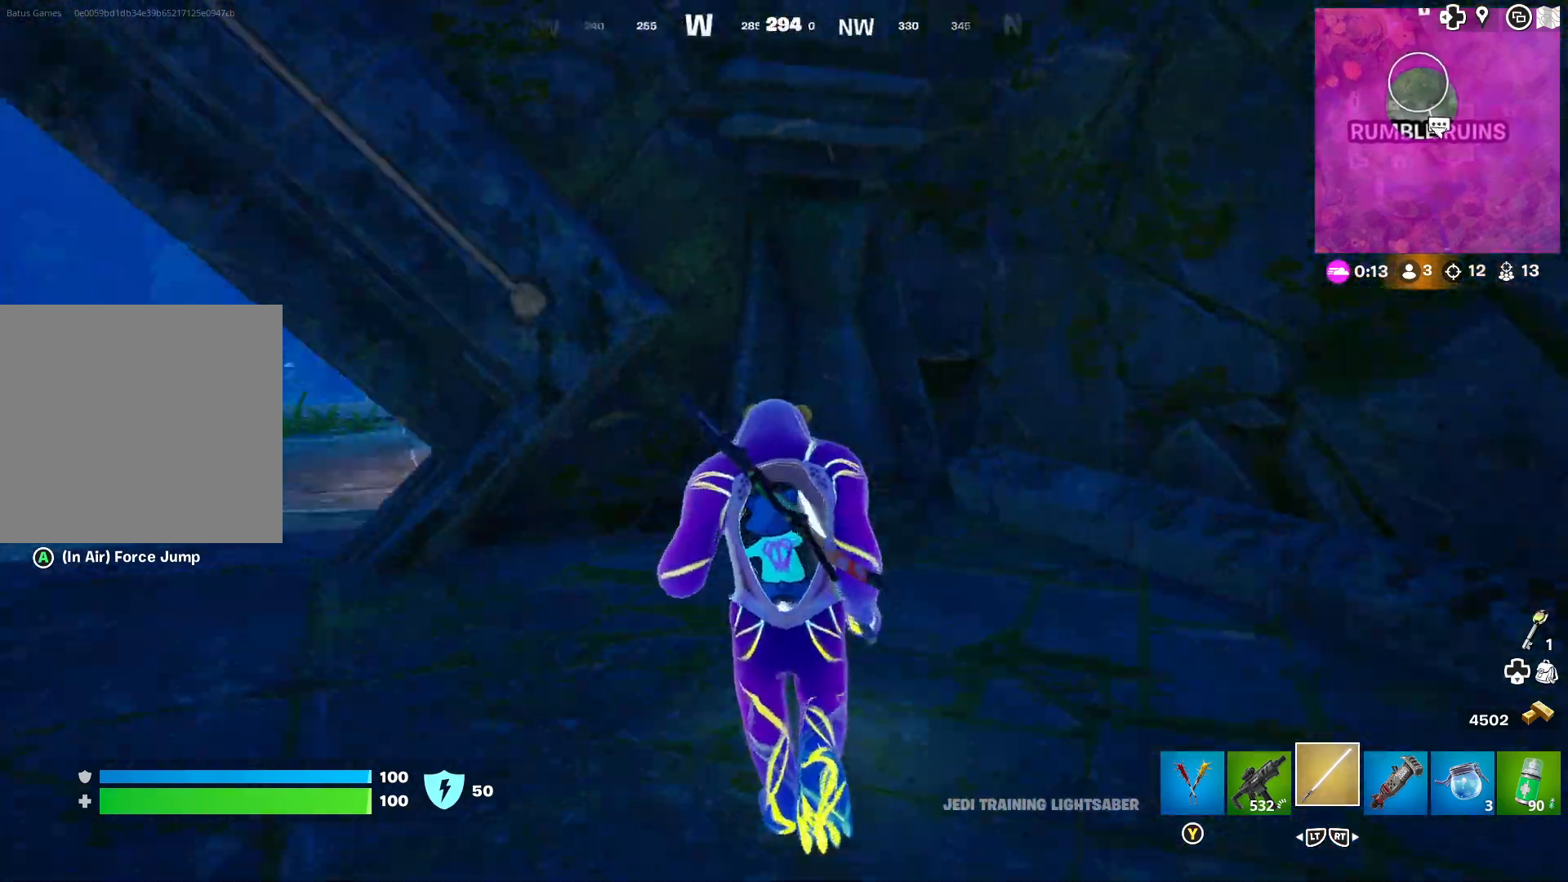
{"buttons": [], "left_stick": "up-left", "right_stick": "center", "events": [[83, "right_stick", "center"], [217, "right_stick", "left"], [400, "right_stick", "center"]]}
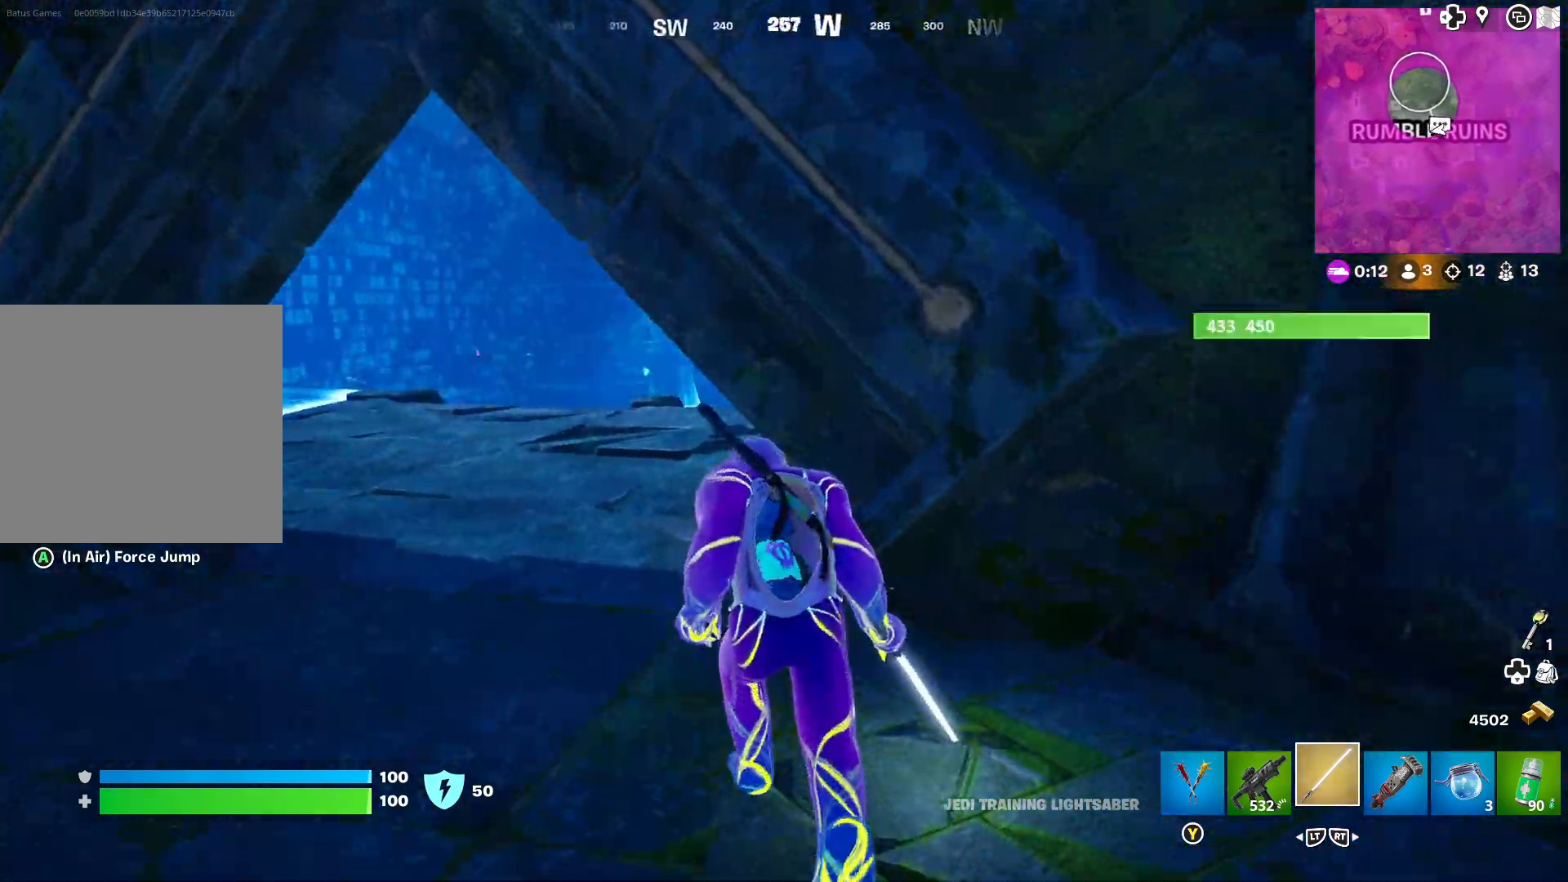
{"buttons": [], "left_stick": "up", "right_stick": "center", "events": [[67, "right_stick", "left"], [233, "right_stick", "center"], [317, "left_stick", "up"]]}
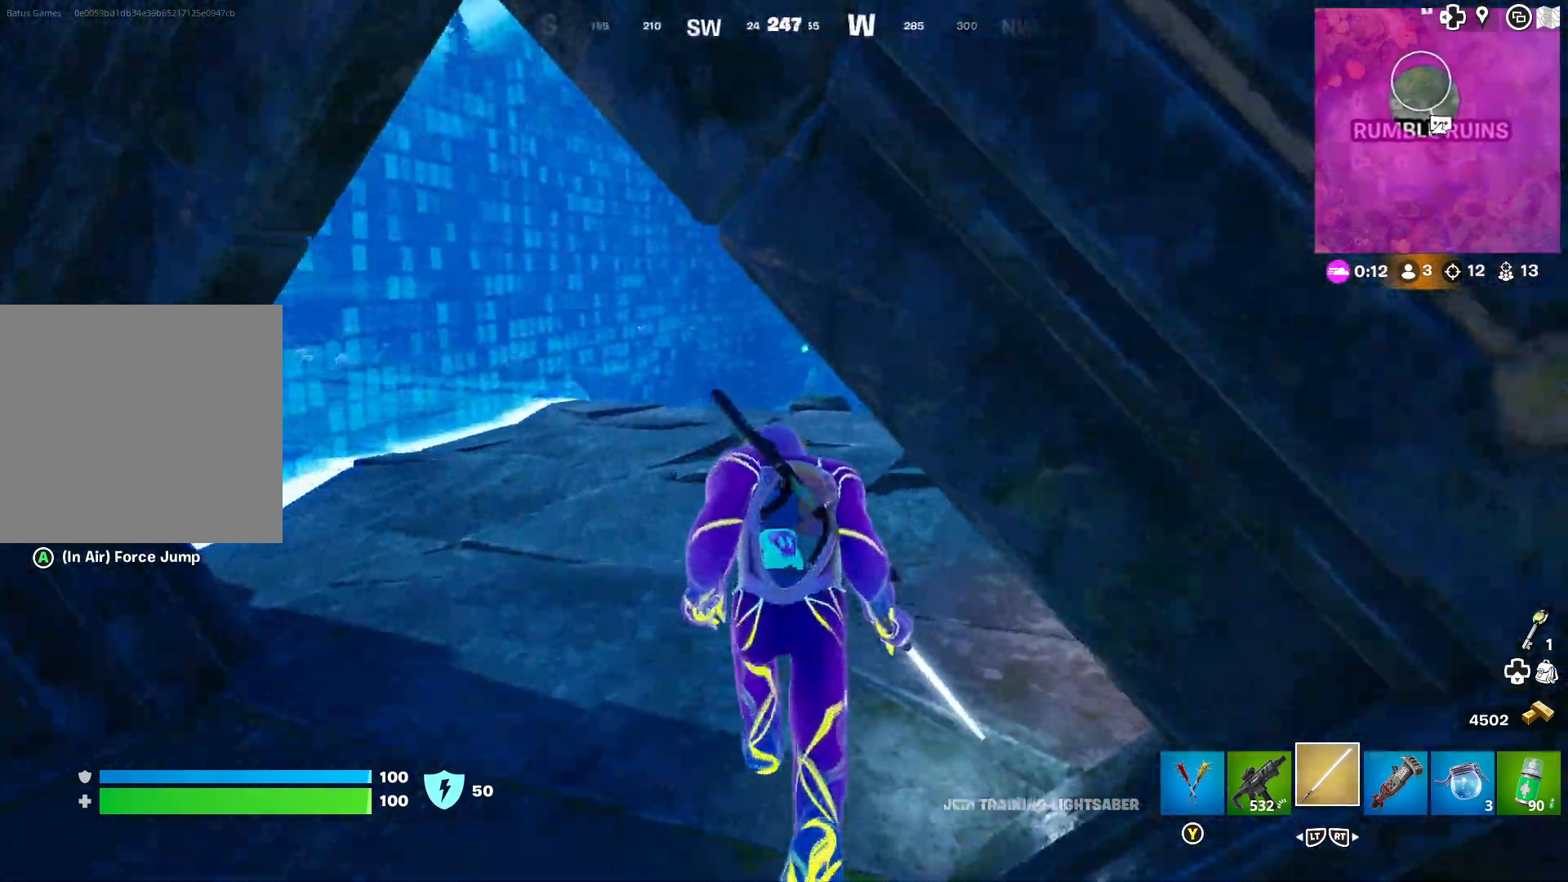
{"buttons": [], "left_stick": "up-right", "right_stick": "right", "events": [[133, "right_stick", "right"], [267, "left_stick", "up-right"], [333, "right_stick", "center"], [383, "right_stick", "right"]]}
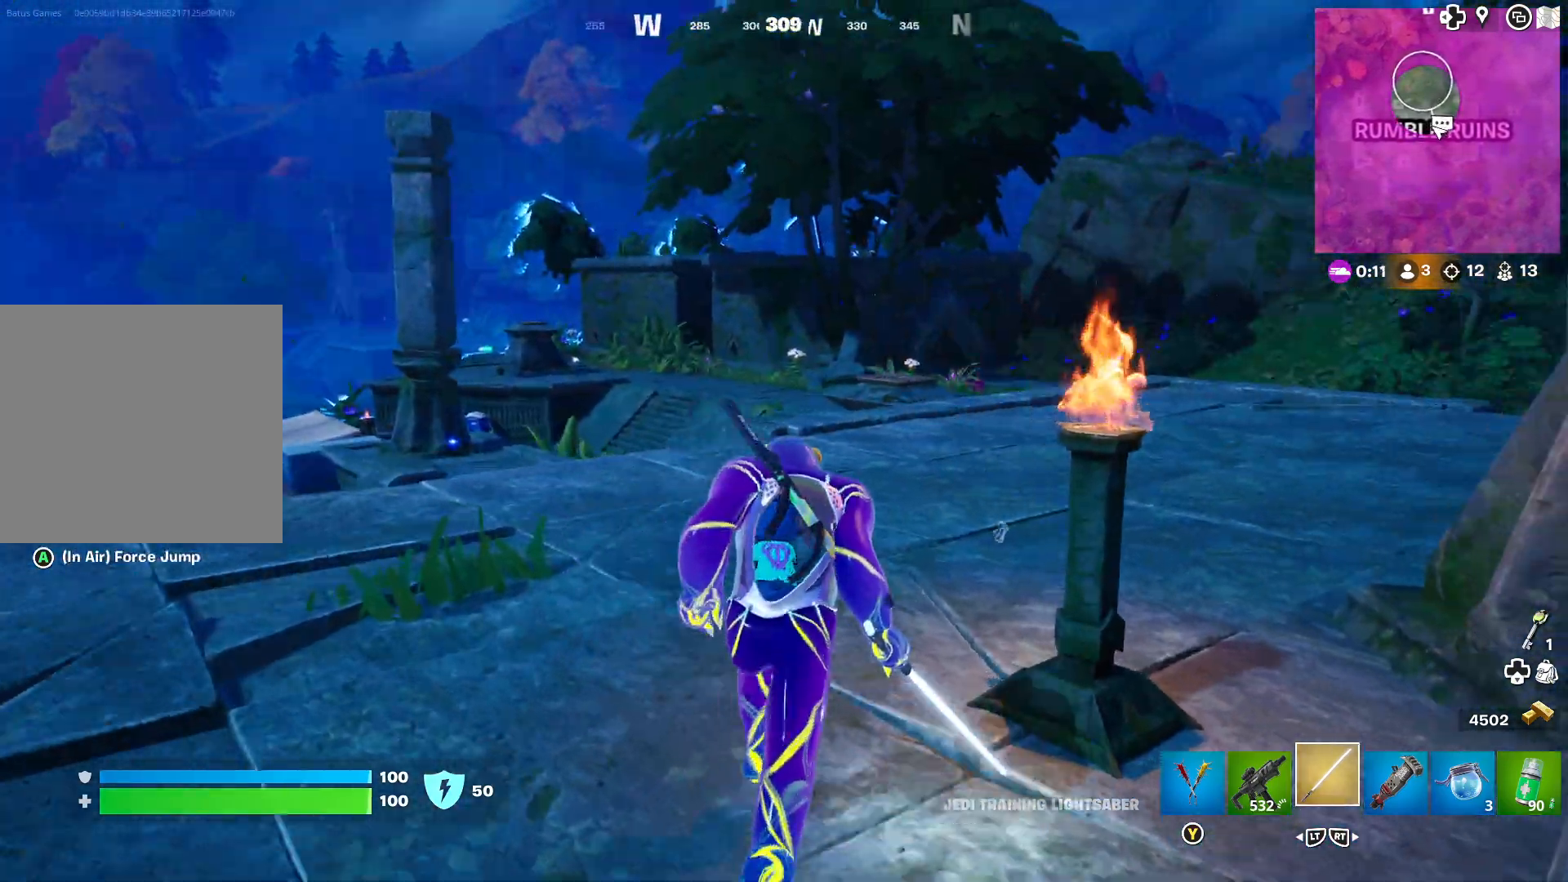
{"buttons": [], "left_stick": "up-right", "right_stick": "right", "events": [[17, "right_stick", "center"], [250, "right_stick", "right"], [367, "right_stick", "center"], [450, "right_stick", "right"]]}
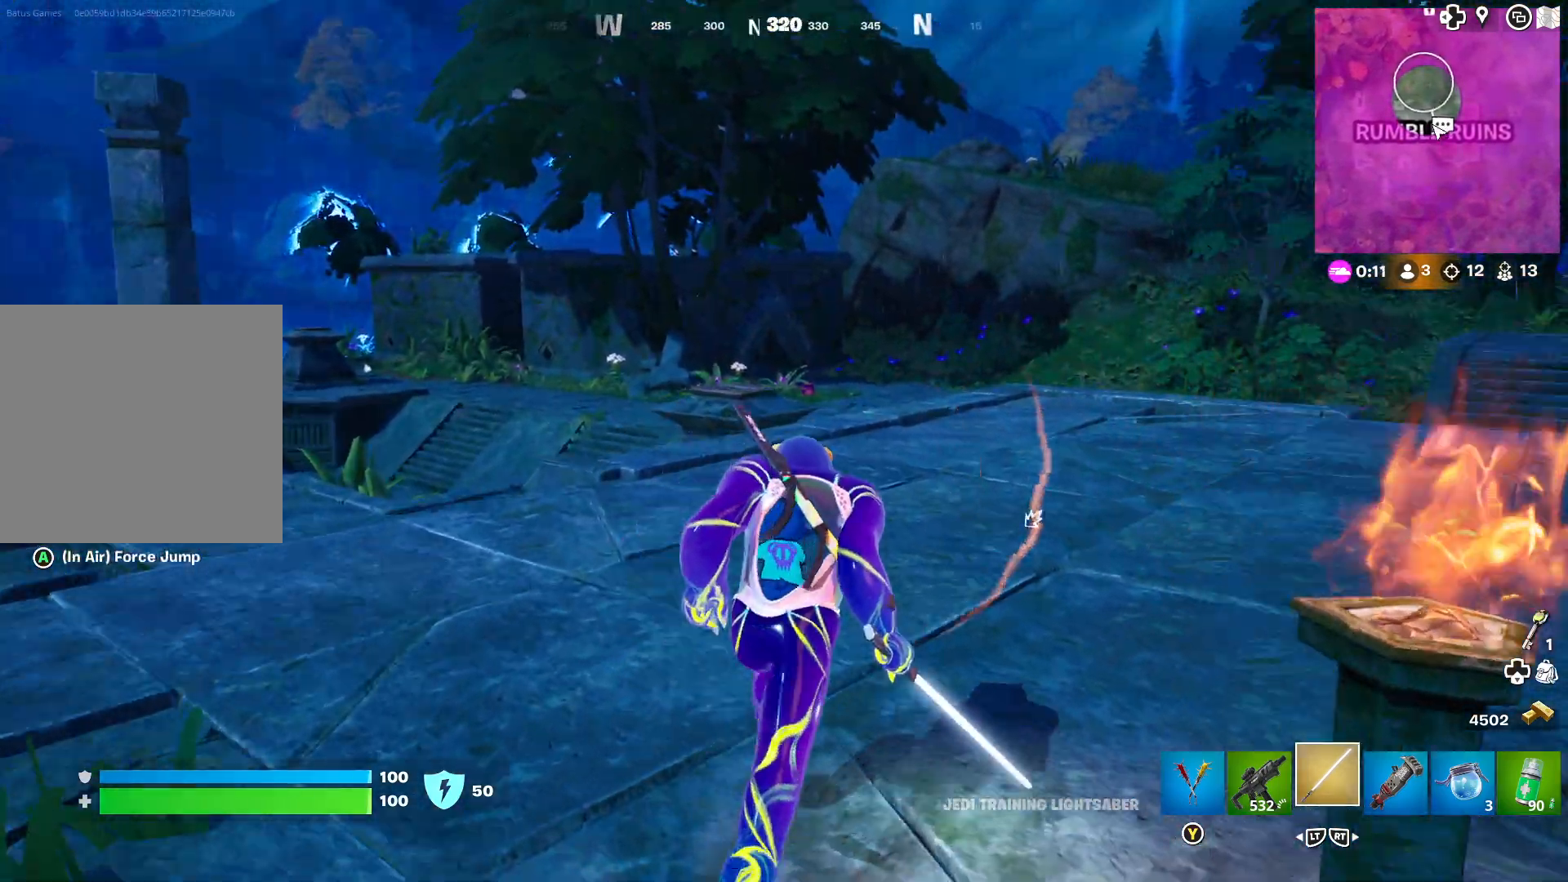
{"buttons": [], "left_stick": "up-right", "right_stick": "right", "events": [[100, "right_stick", "center"], [217, "right_stick", "right"], [317, "right_stick", "center"], [500, "right_stick", "right"]]}
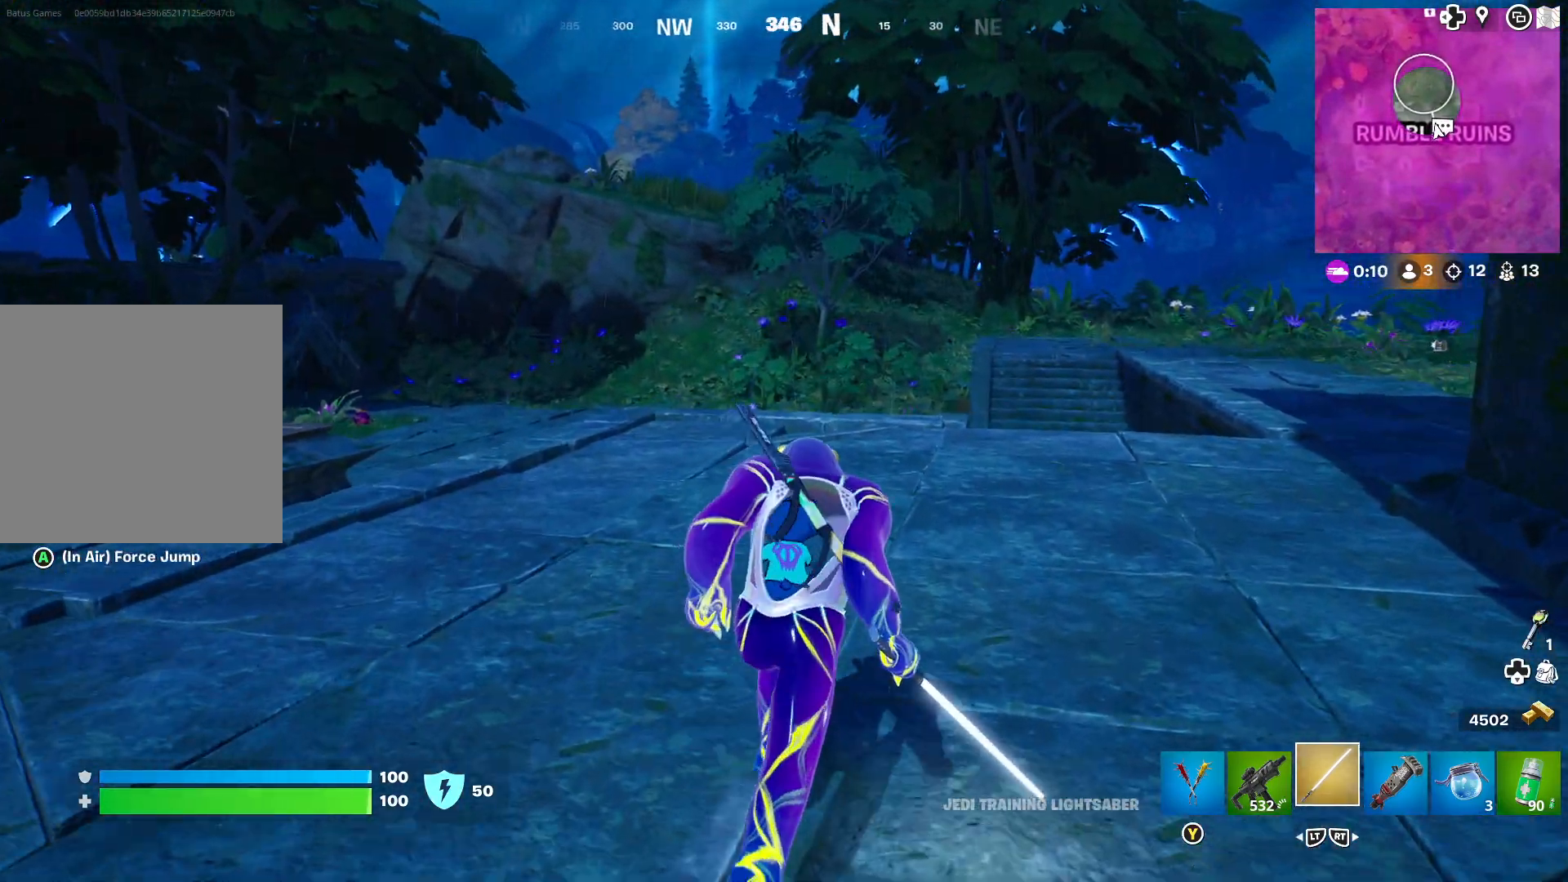
{"buttons": [], "left_stick": "up", "right_stick": "center", "events": [[150, "right_stick", "center"], [417, "left_stick", "up"]]}
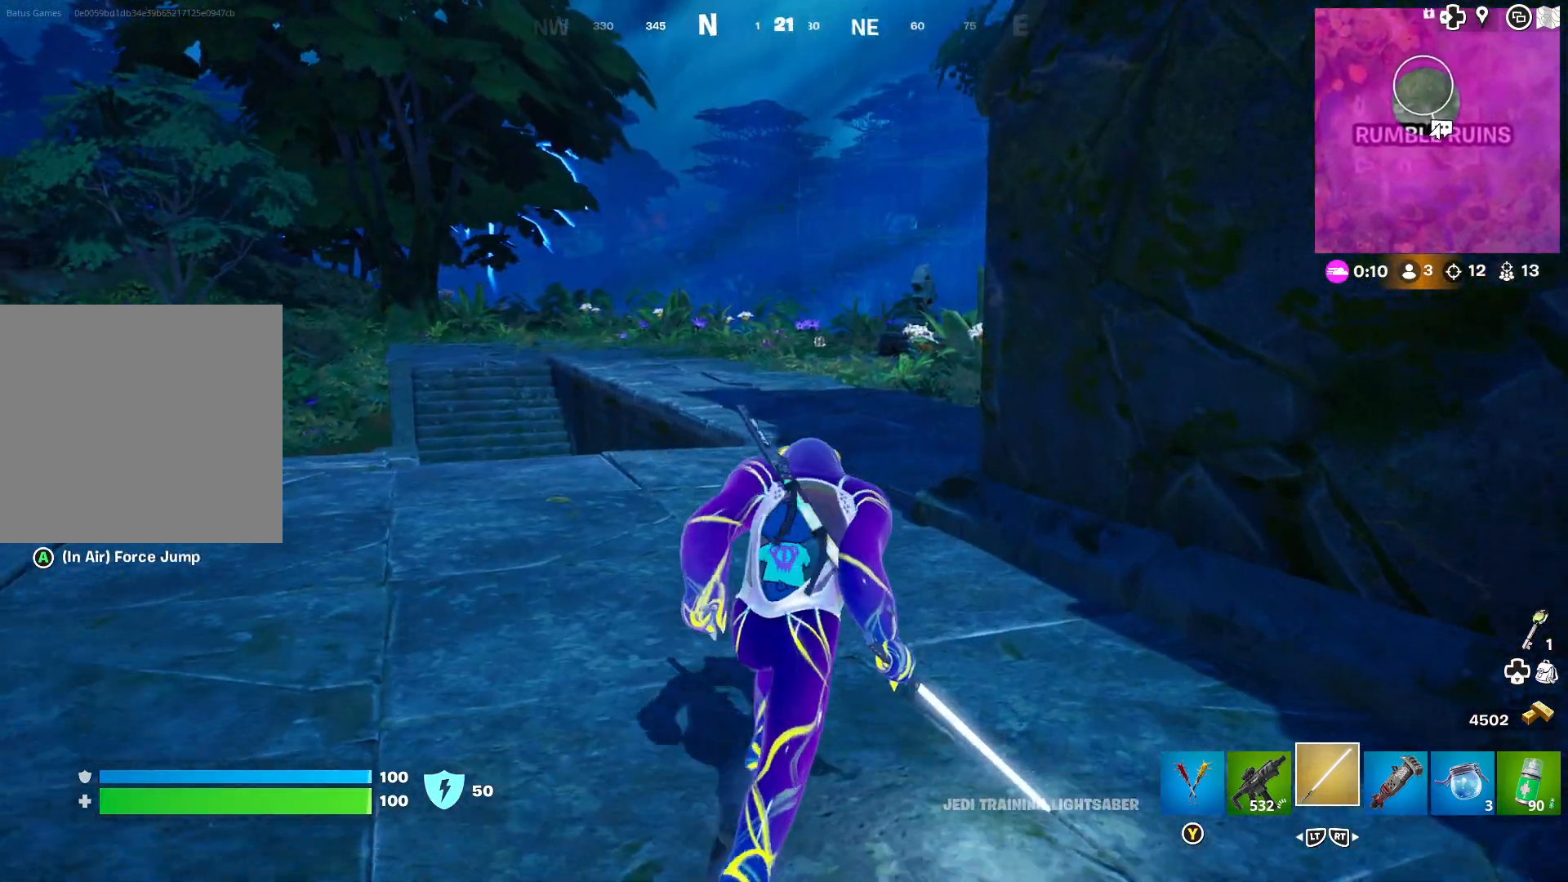
{"buttons": [], "left_stick": "up", "right_stick": "center", "events": [[233, "right_stick", "left"], [383, "right_stick", "center"]]}
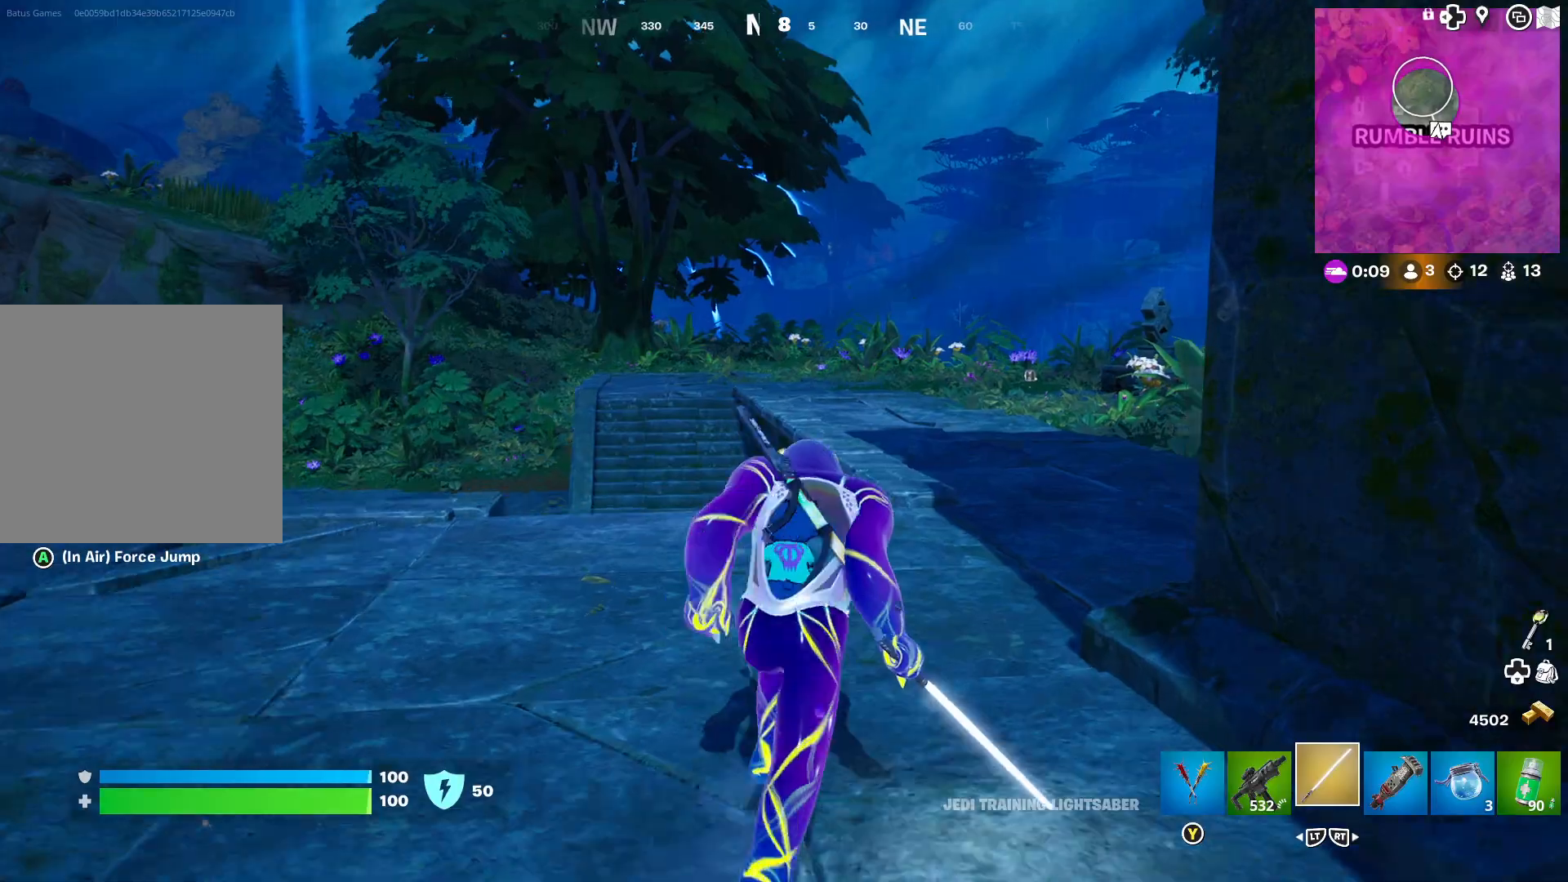
{"buttons": [], "left_stick": "up", "right_stick": "center", "events": [[150, "right_stick", "right"], [300, "right_stick", "center"]]}
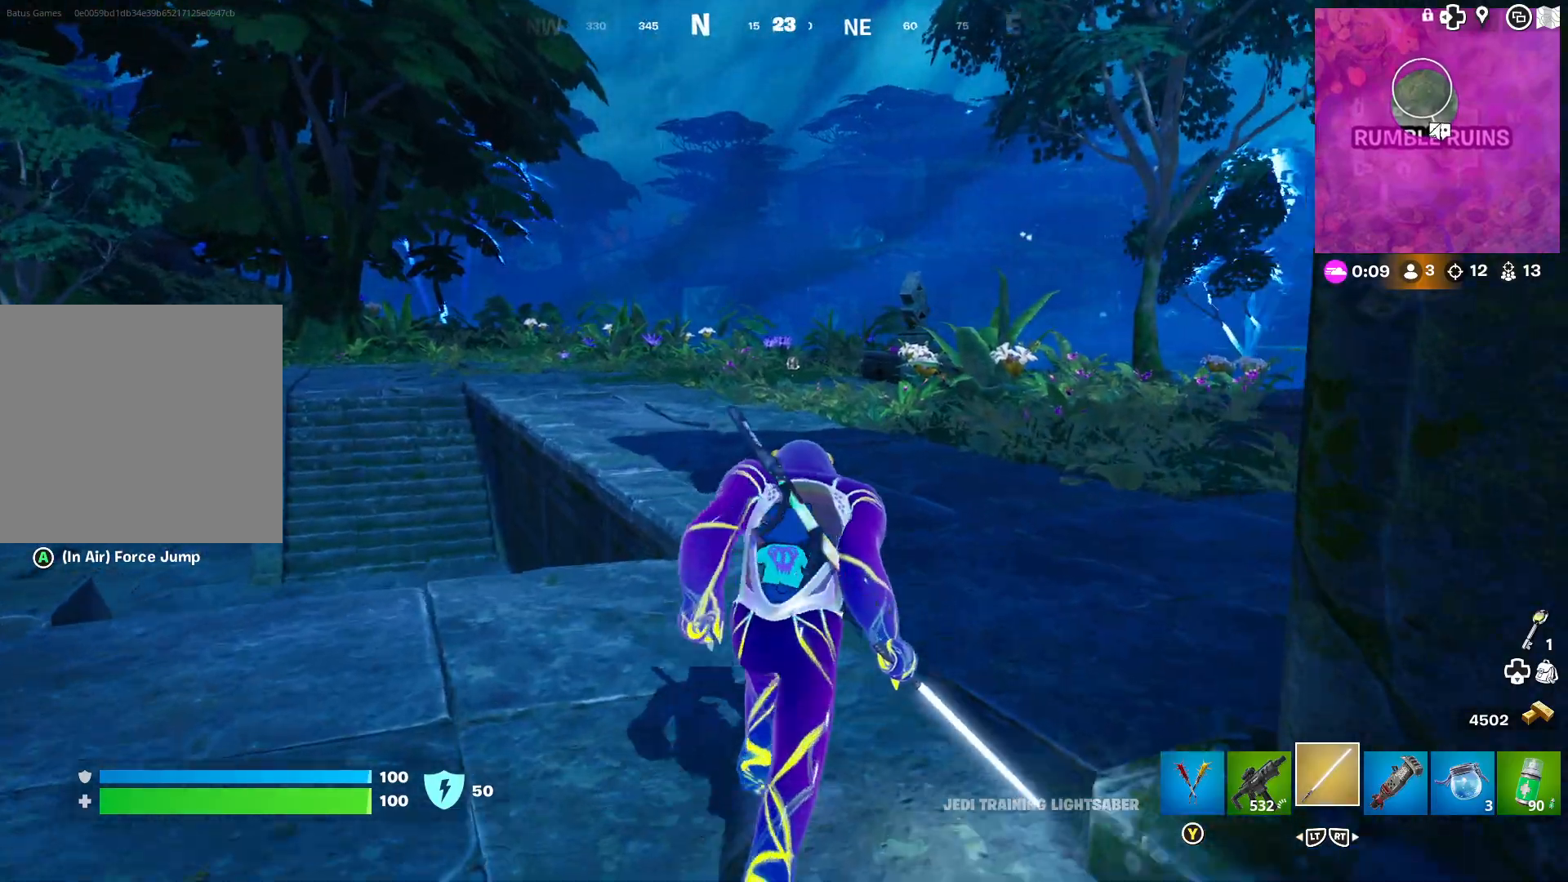
{"buttons": [], "left_stick": "up-right", "right_stick": "left", "events": [[50, "right_stick", "right"], [83, "left_stick", "up-right"], [200, "right_stick", "center"], [383, "right_stick", "left"]]}
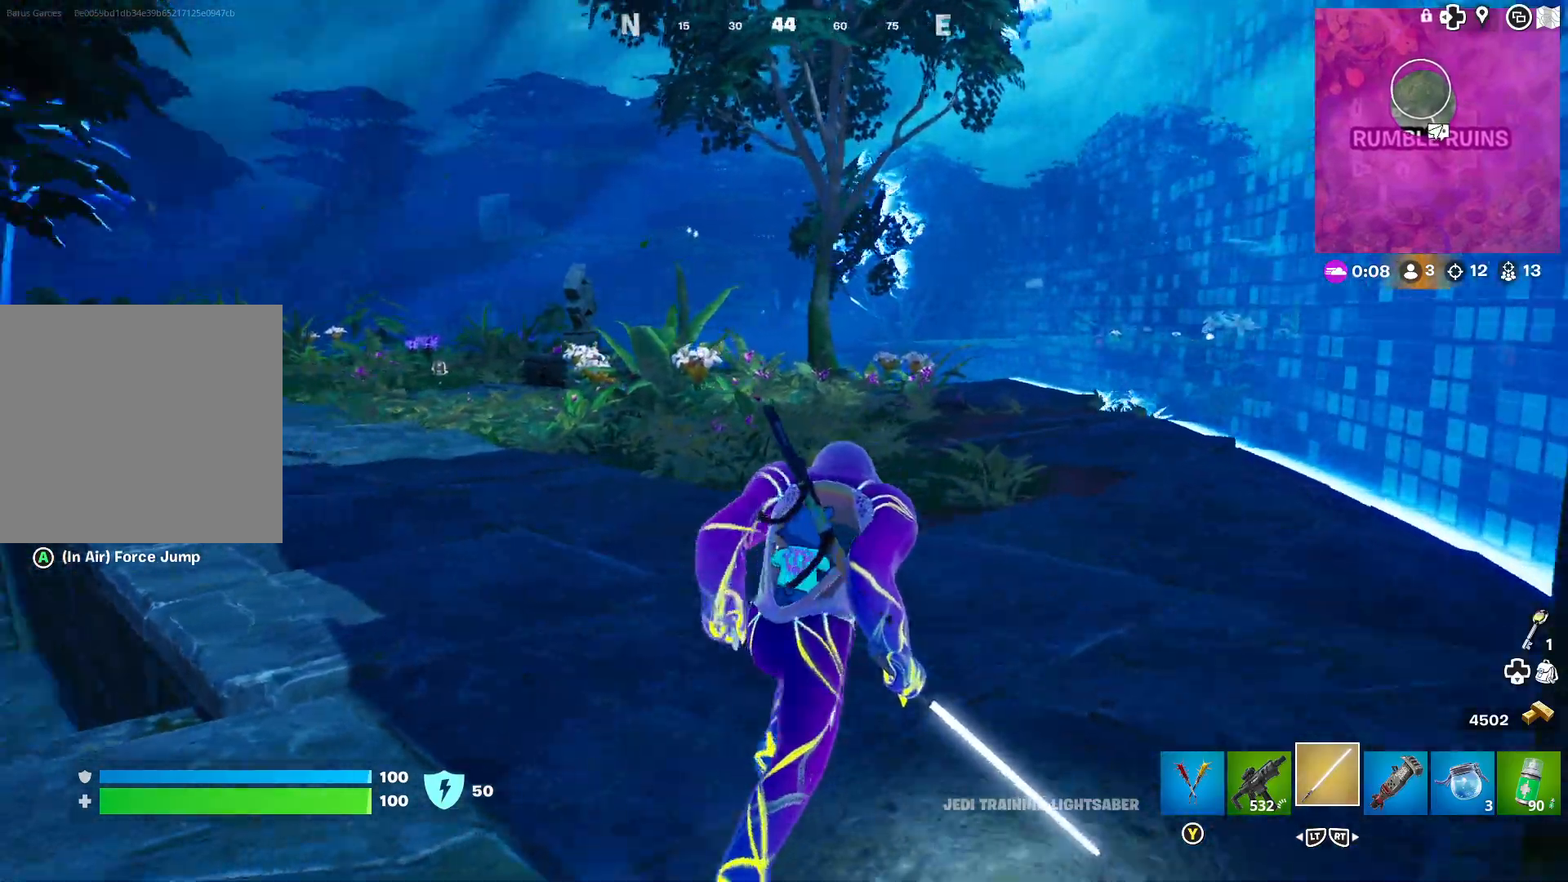
{"buttons": [], "left_stick": "up", "right_stick": "left", "events": [[17, "right_stick", "center"], [117, "right_stick", "left"], [150, "left_stick", "up"], [283, "right_stick", "center"], [350, "right_stick", "left"]]}
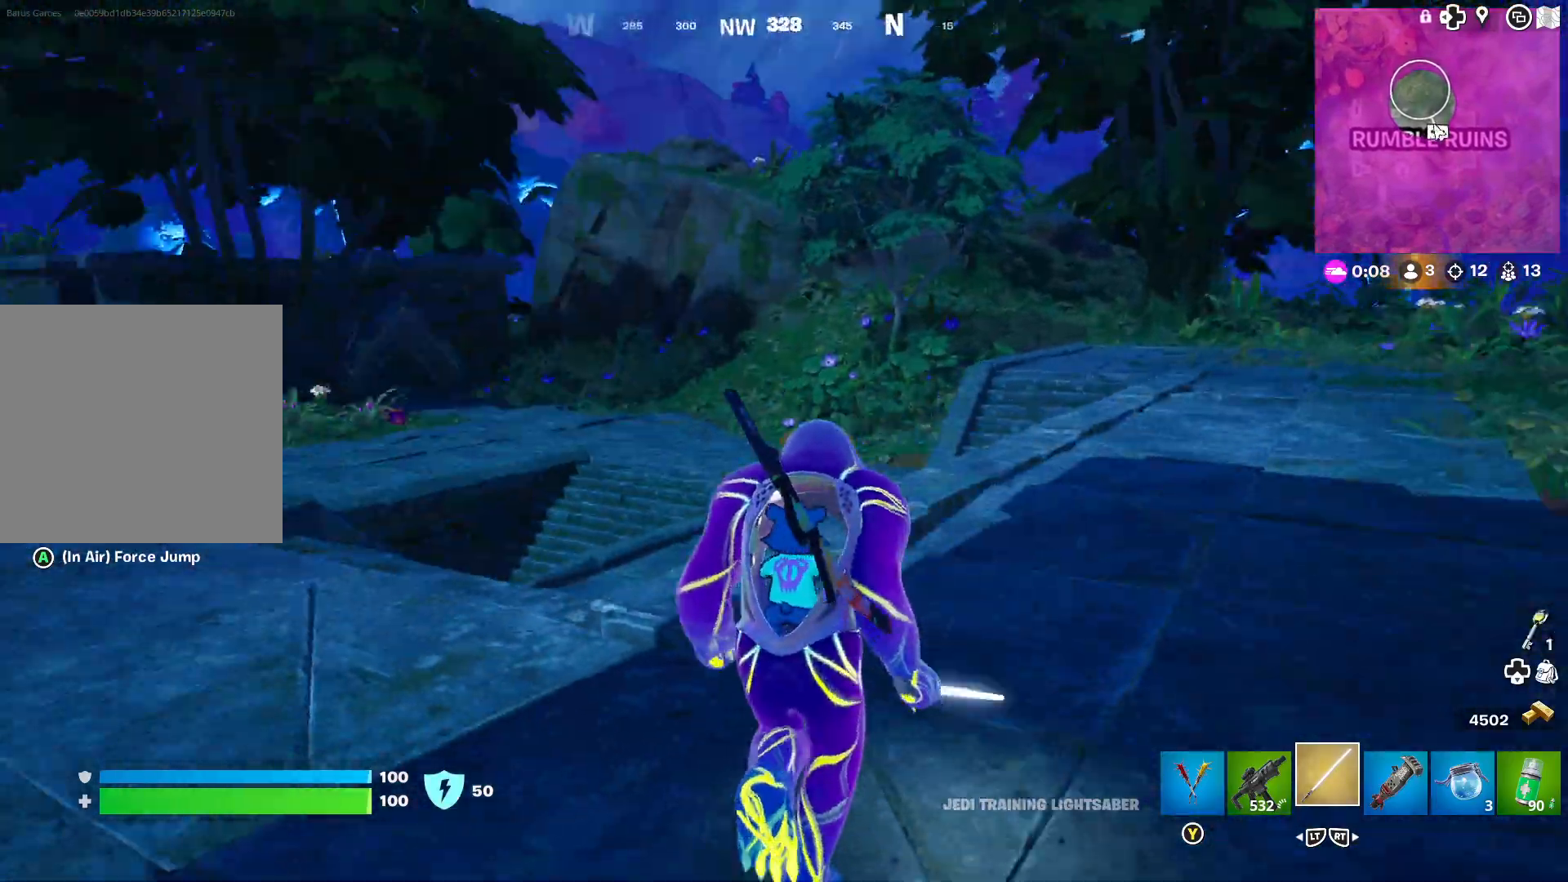
{"buttons": [], "left_stick": "up", "right_stick": "center", "events": [[33, "right_stick", "center"], [100, "L3", "down"], [117, "right_stick", "left"], [200, "L3", "up"], [250, "right_stick", "center"]]}
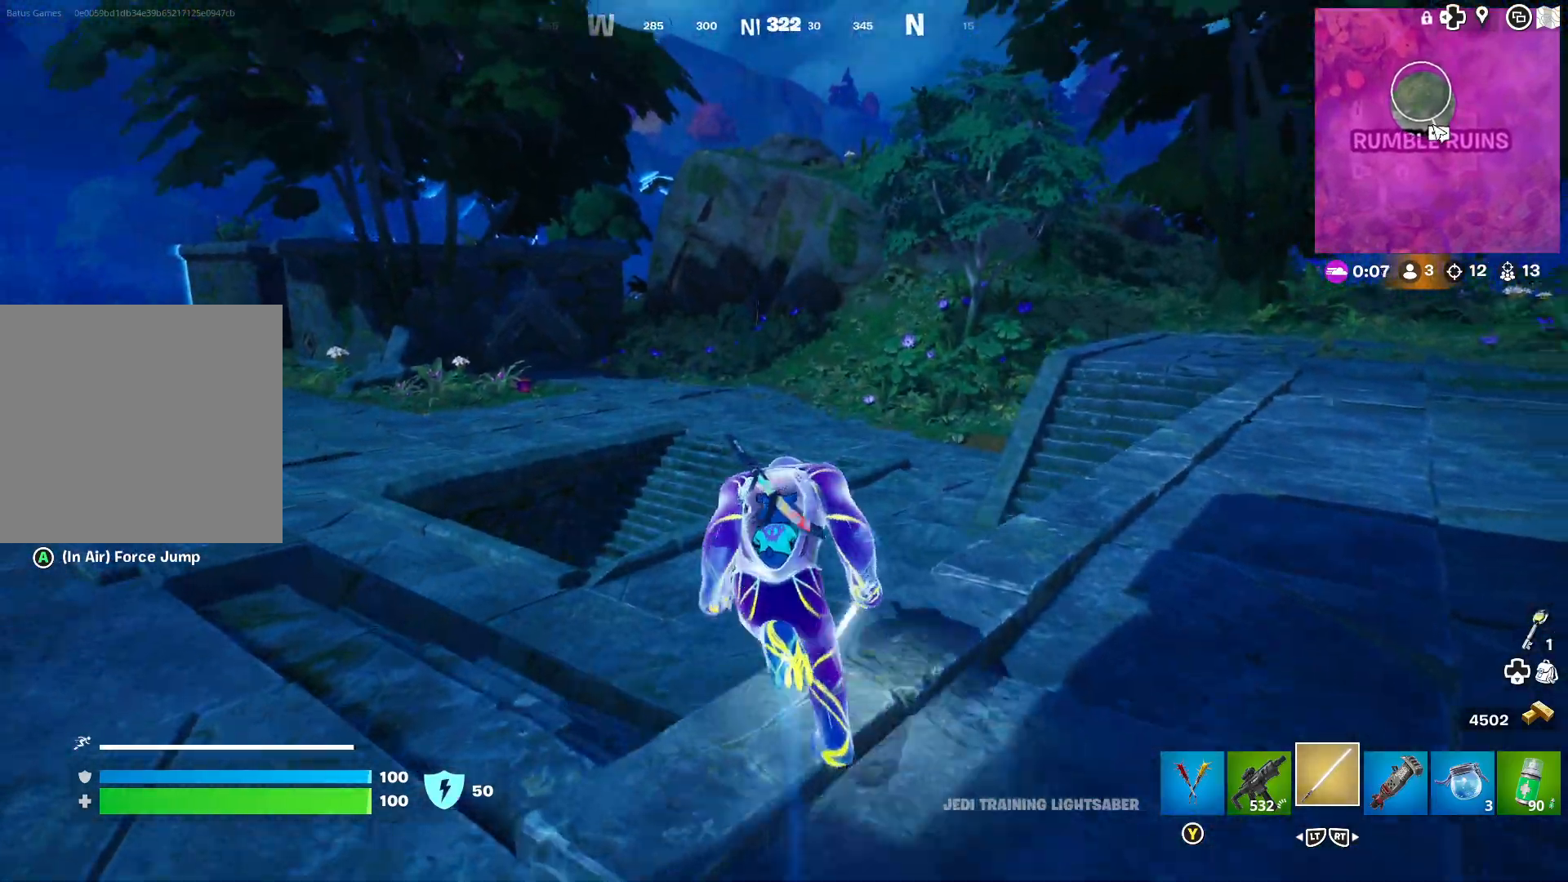
{"buttons": [], "left_stick": "up", "right_stick": "center", "events": [[83, "left_stick", "up-left"], [117, "right_stick", "left"], [250, "right_stick", "center"], [267, "left_stick", "up"]]}
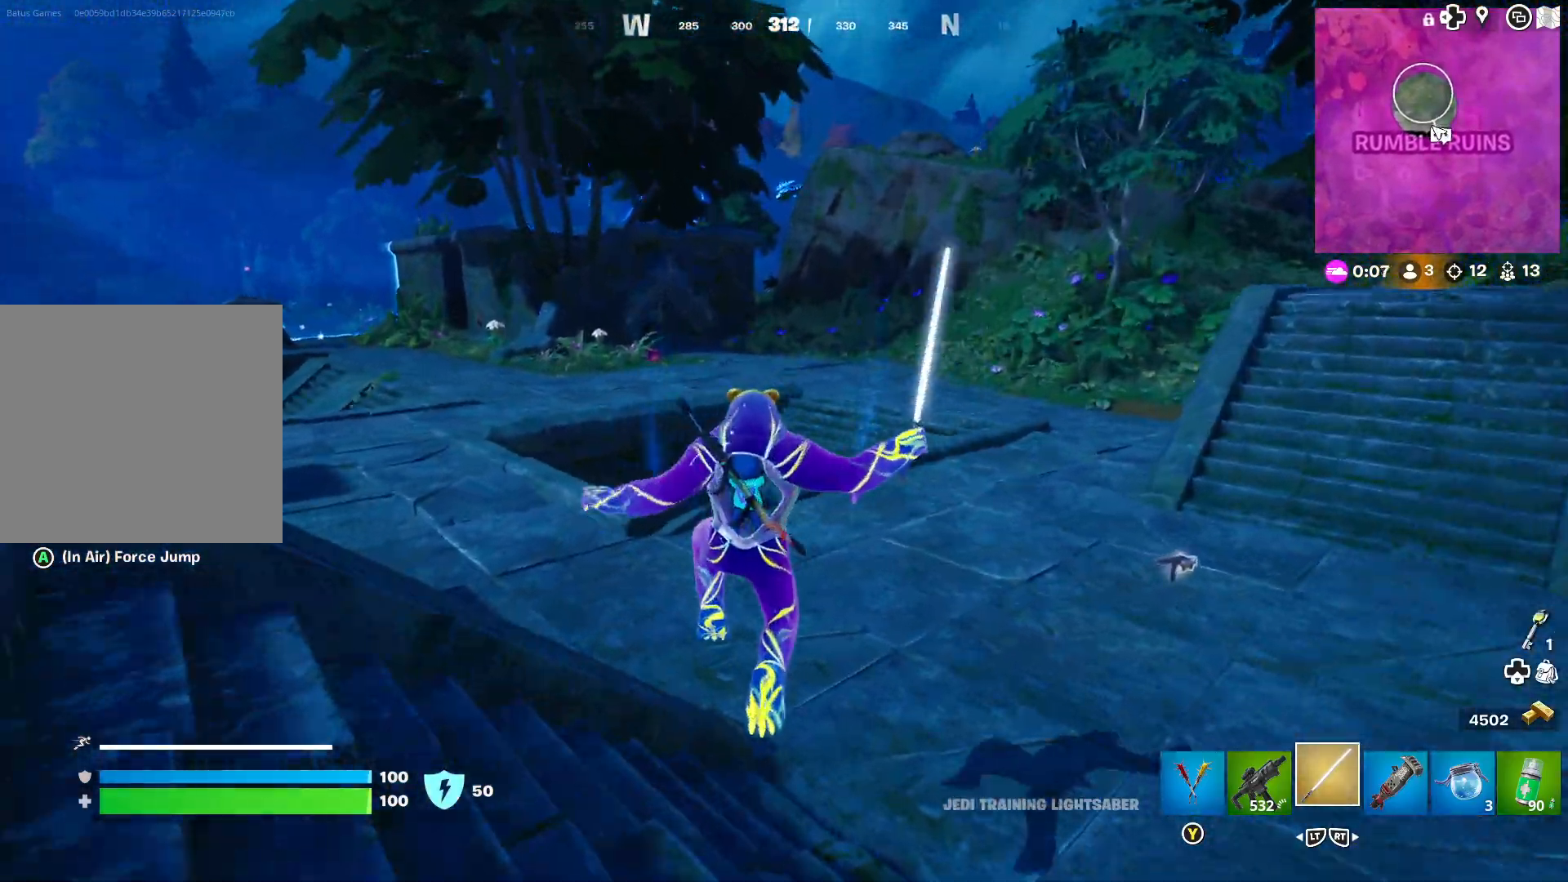
{"buttons": [], "left_stick": "up", "right_stick": "center", "events": [[67, "right_stick", "right"], [217, "right_stick", "center"]]}
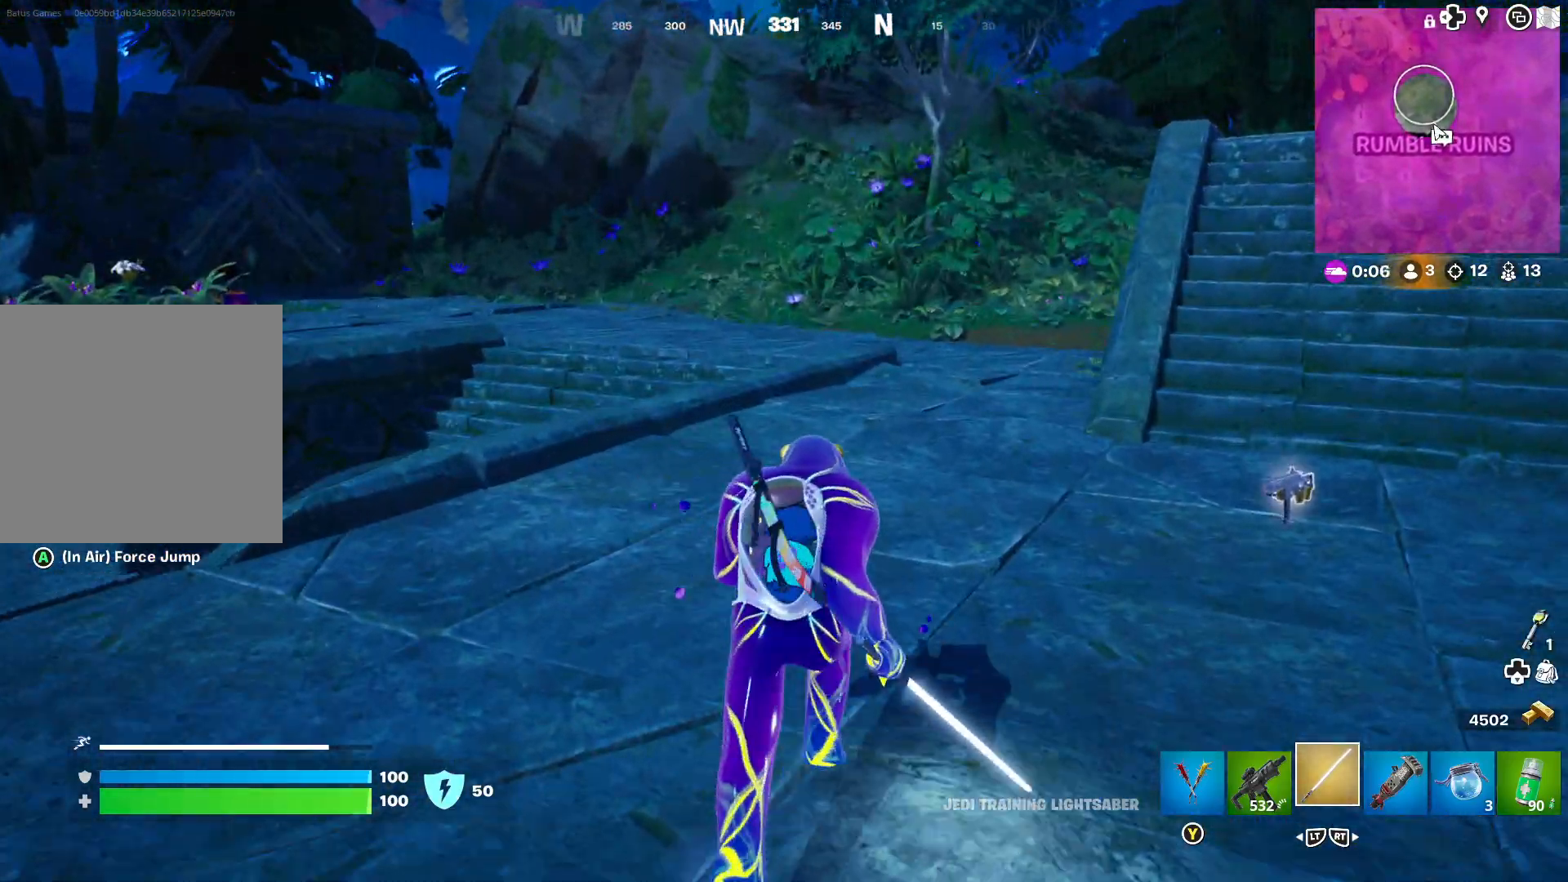
{"buttons": [], "left_stick": "up", "right_stick": "center", "events": [[167, "right_stick", "up-left"], [317, "right_stick", "center"]]}
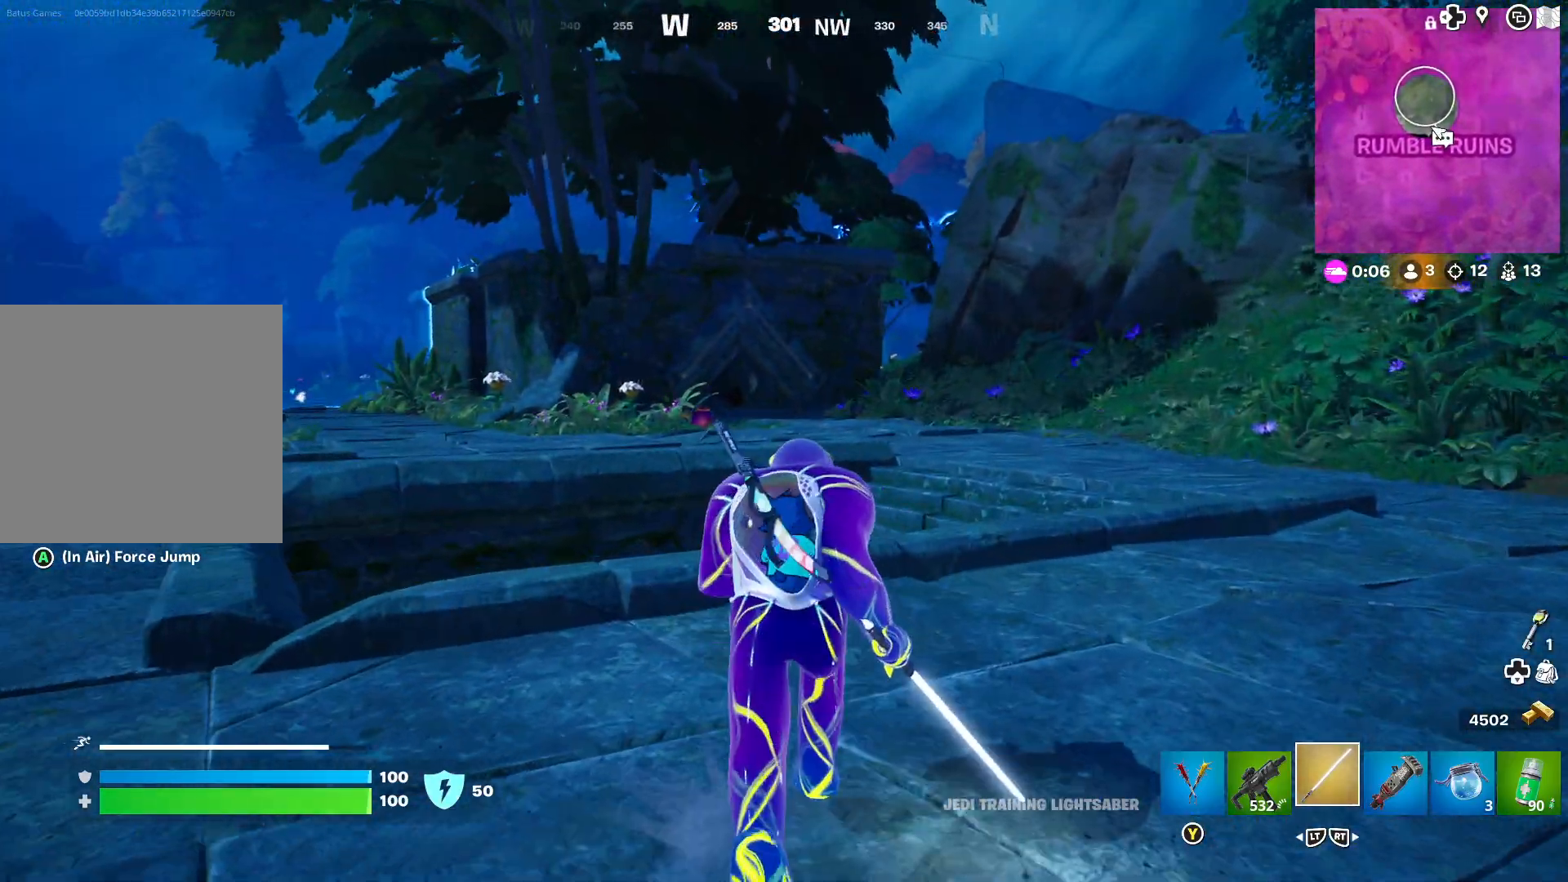
{"buttons": [], "left_stick": "up", "right_stick": "center", "events": []}
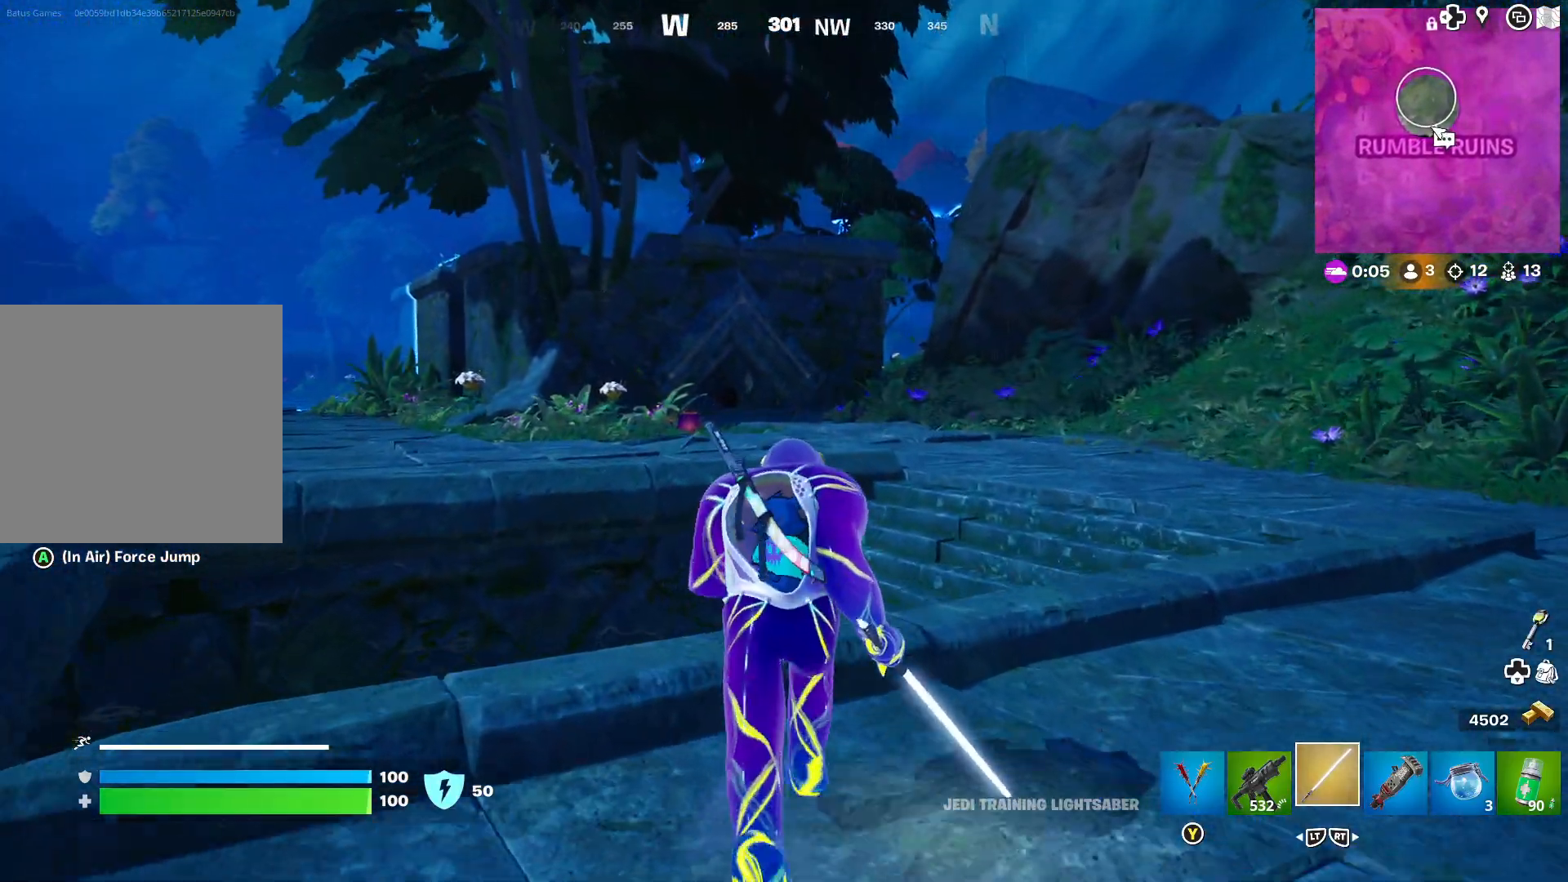
{"buttons": [], "left_stick": "up", "right_stick": "right", "events": [[367, "right_stick", "right"]]}
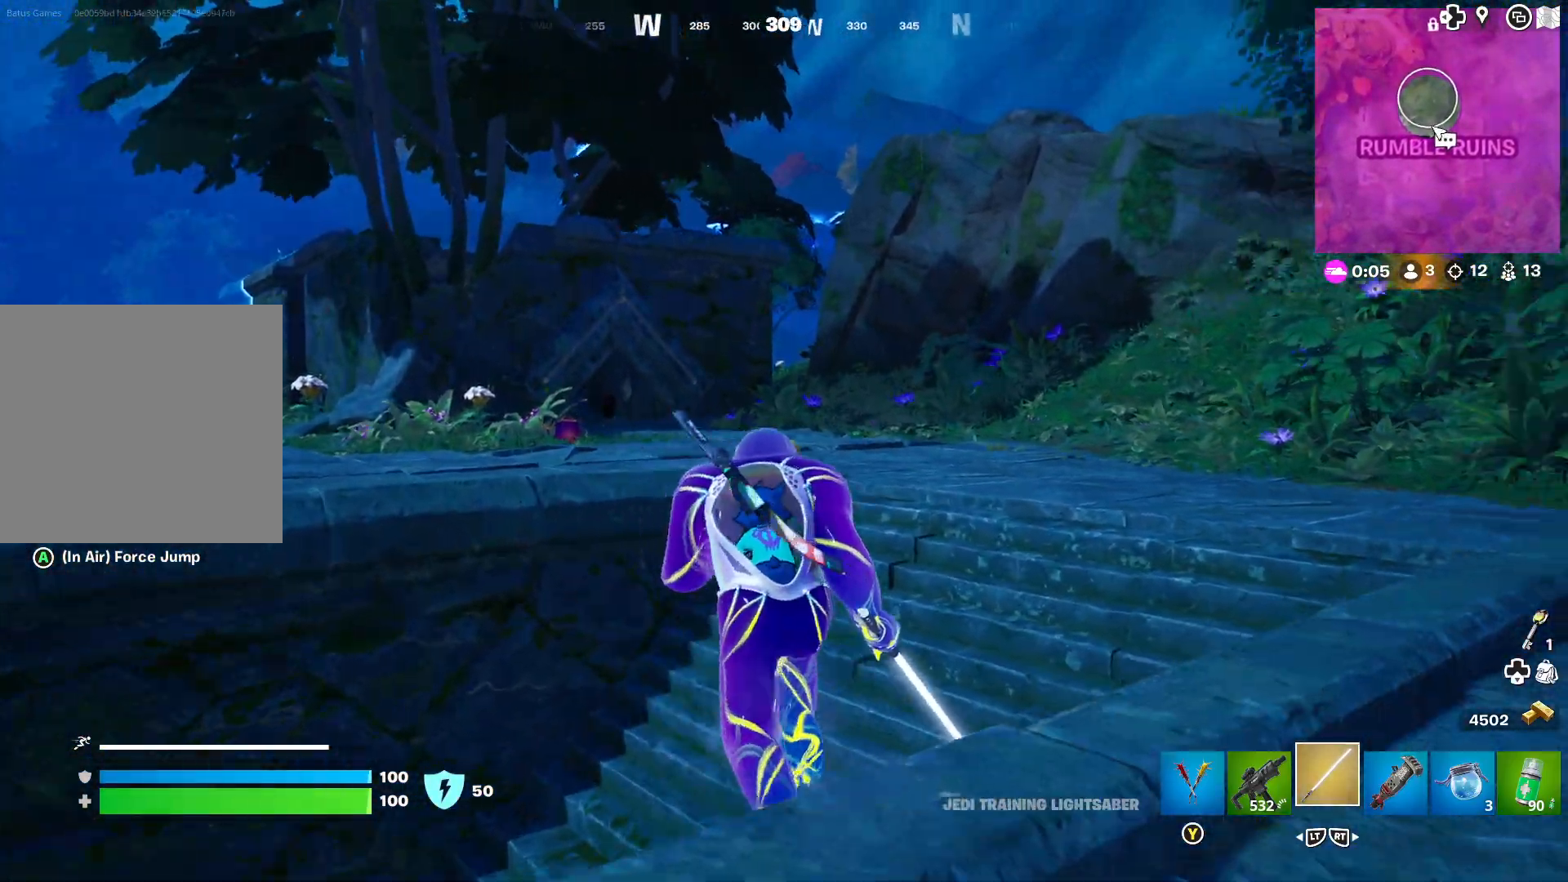
{"buttons": [], "left_stick": "left", "right_stick": "left", "events": [[17, "right_stick", "center"], [217, "right_stick", "right"], [317, "right_stick", "center"], [367, "left_stick", "center"], [417, "right_stick", "left"], [433, "left_stick", "left"]]}
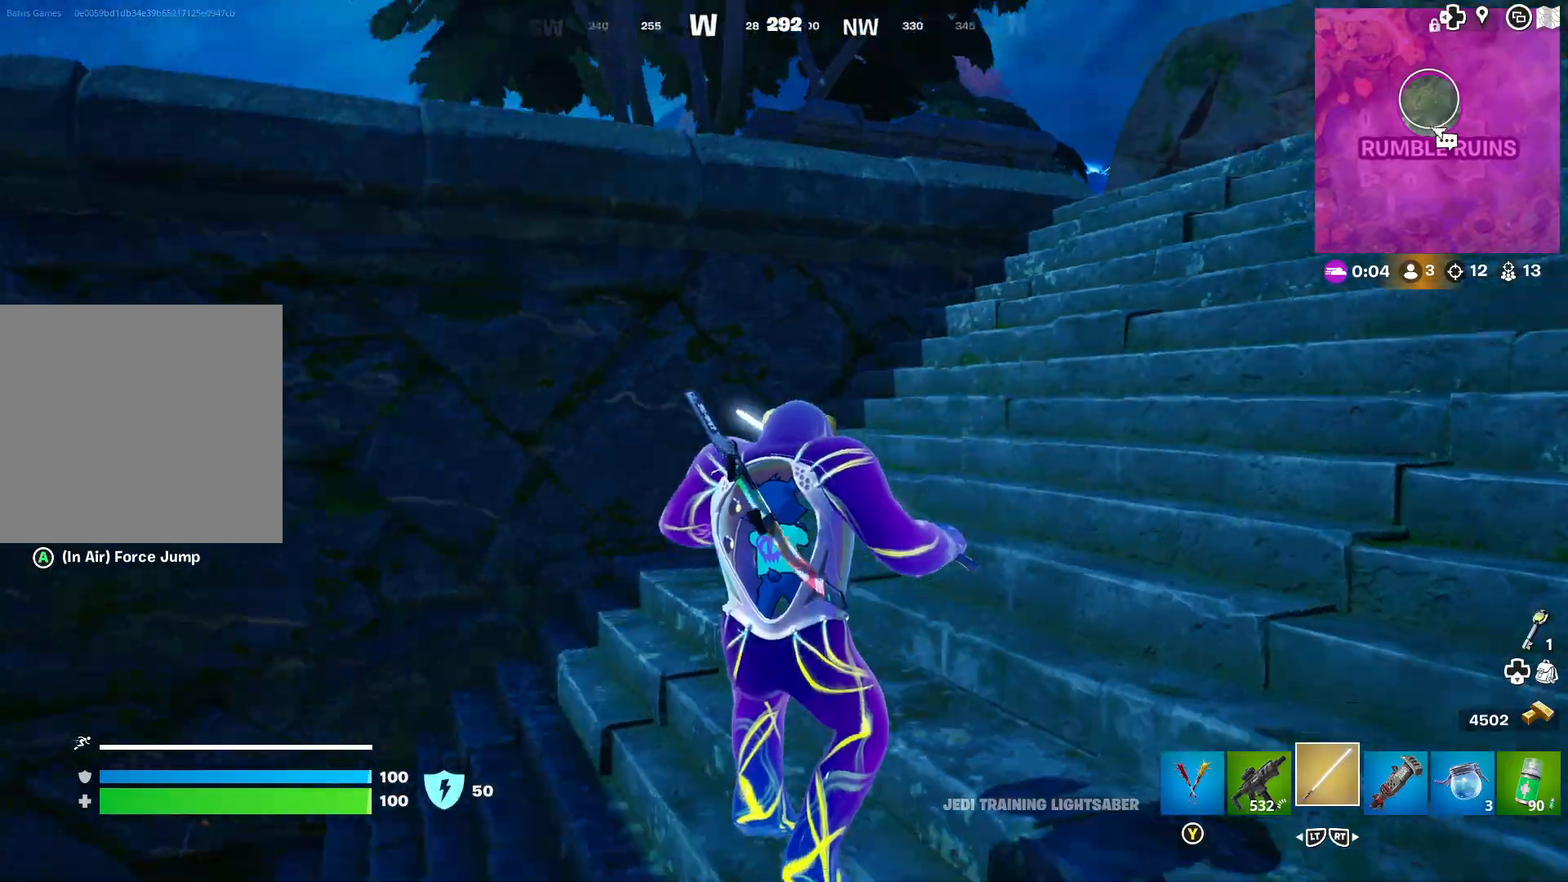
{"buttons": [], "left_stick": "up", "right_stick": "center", "events": [[250, "left_stick", "up-left"], [383, "left_stick", "up"], [400, "right_stick", "center"]]}
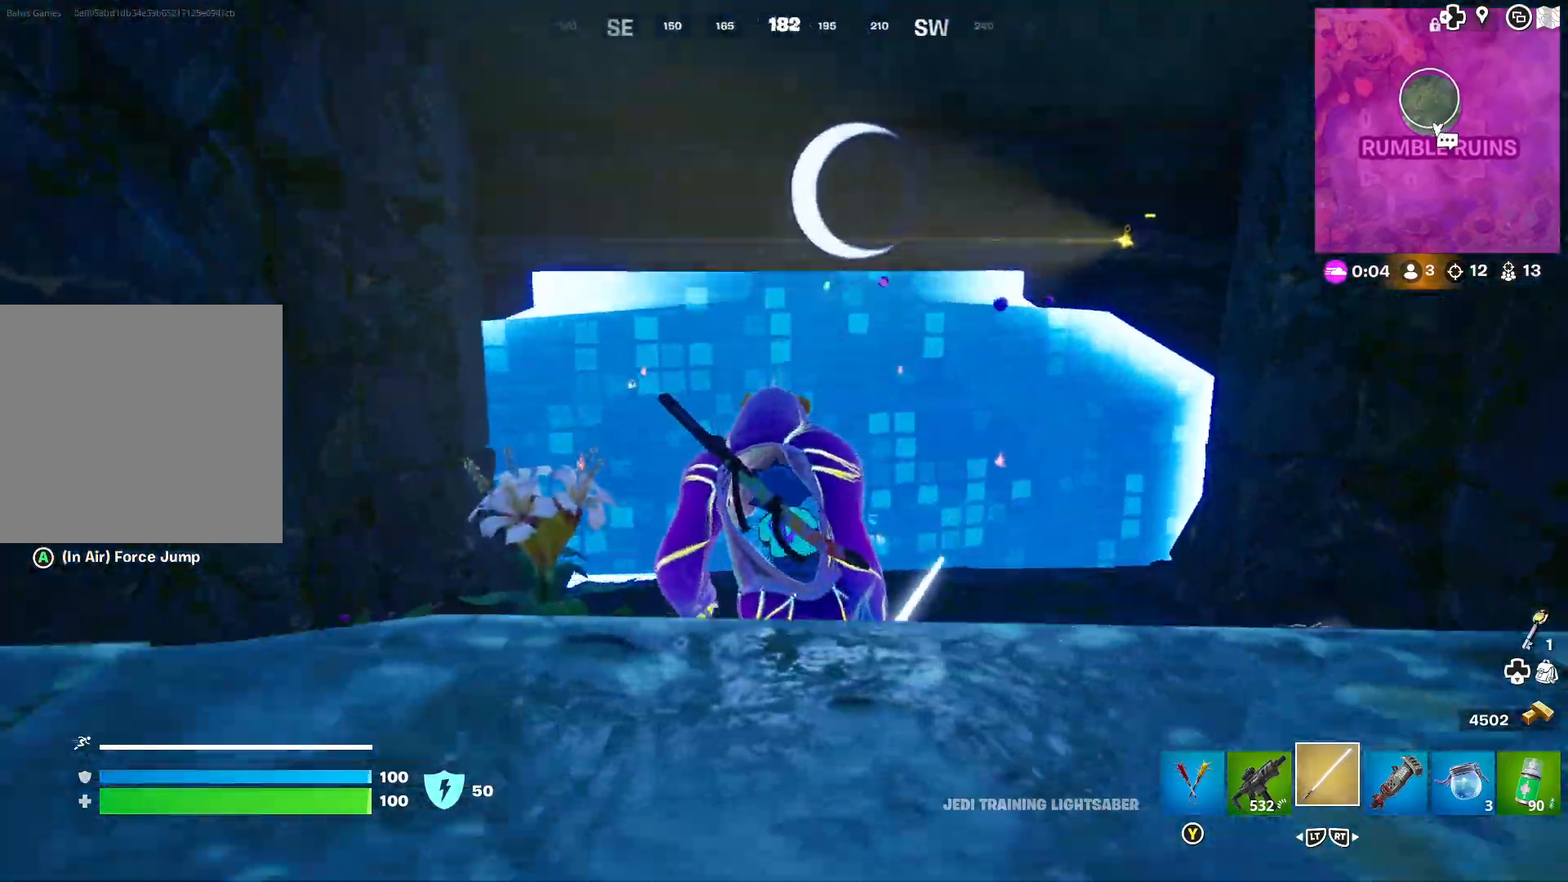
{"buttons": [], "left_stick": "right", "right_stick": "right", "events": [[33, "left_stick", "up-right"], [67, "right_stick", "left"], [167, "right_stick", "center"], [200, "left_stick", "right"], [267, "right_stick", "right"]]}
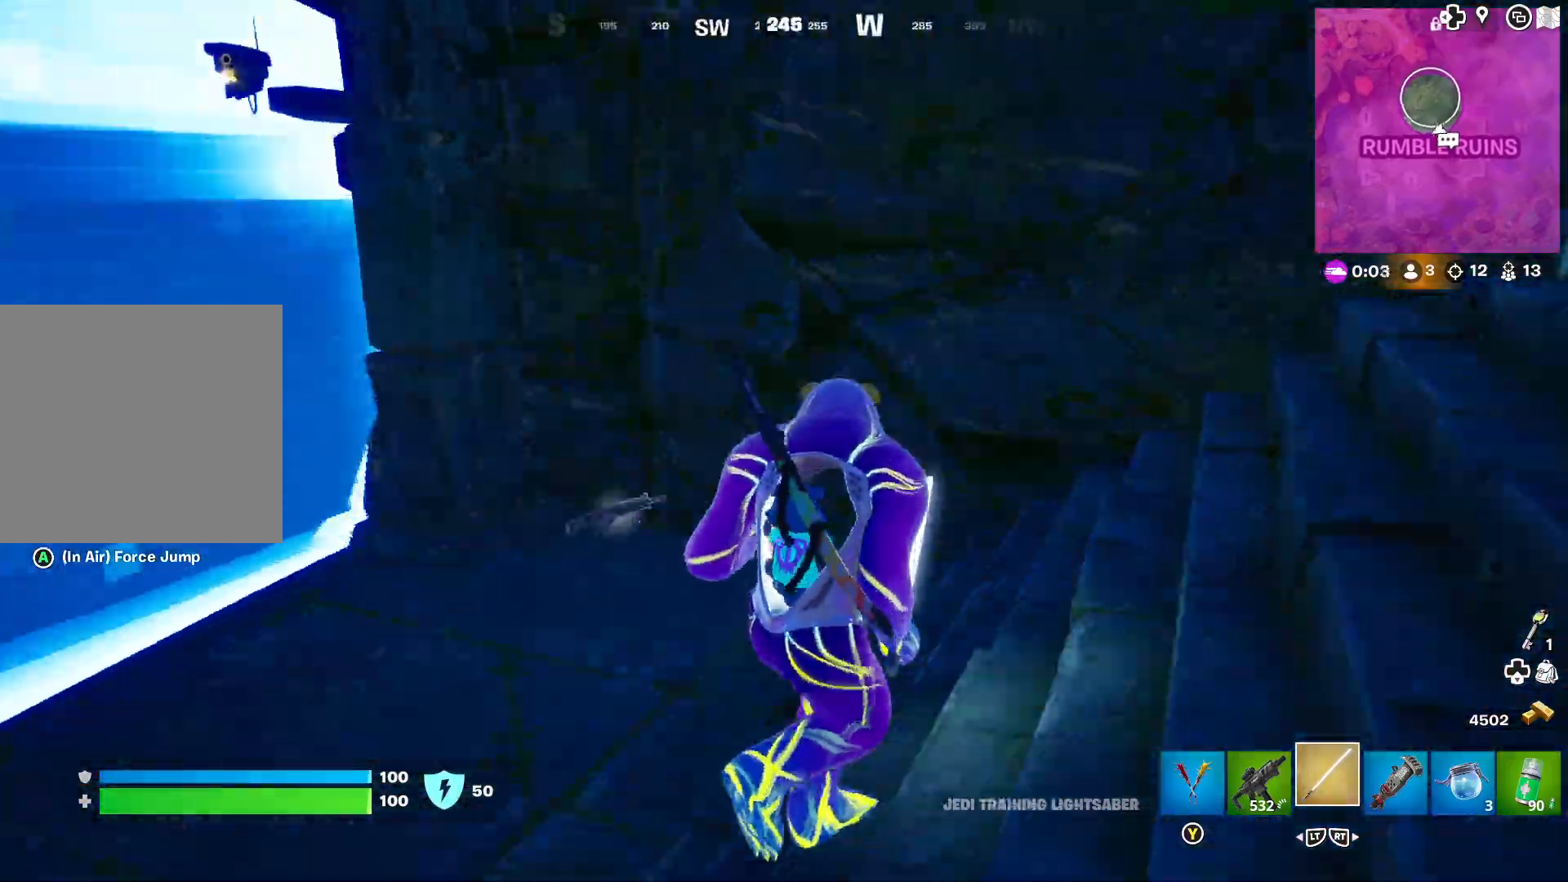
{"buttons": [], "left_stick": "up-right", "right_stick": "right", "events": [[83, "left_stick", "up-right"], [133, "right_stick", "center"], [250, "L3", "down"], [267, "right_stick", "right"], [383, "L3", "up"]]}
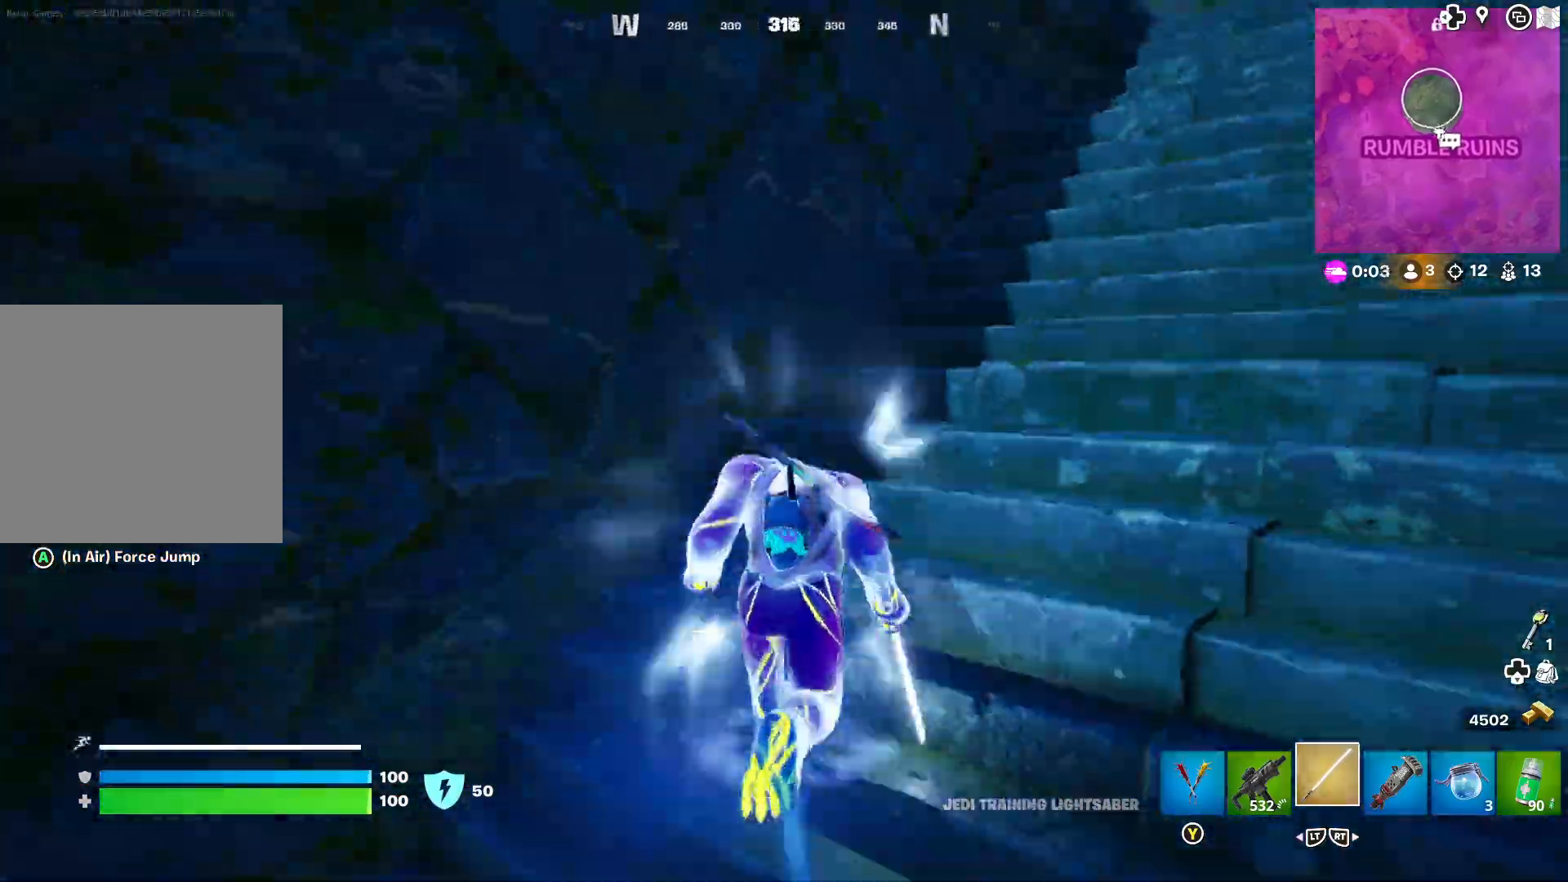
{"buttons": [], "left_stick": "up-right", "right_stick": "center", "events": [[133, "right_stick", "center"], [283, "right_stick", "right"], [450, "right_stick", "center"]]}
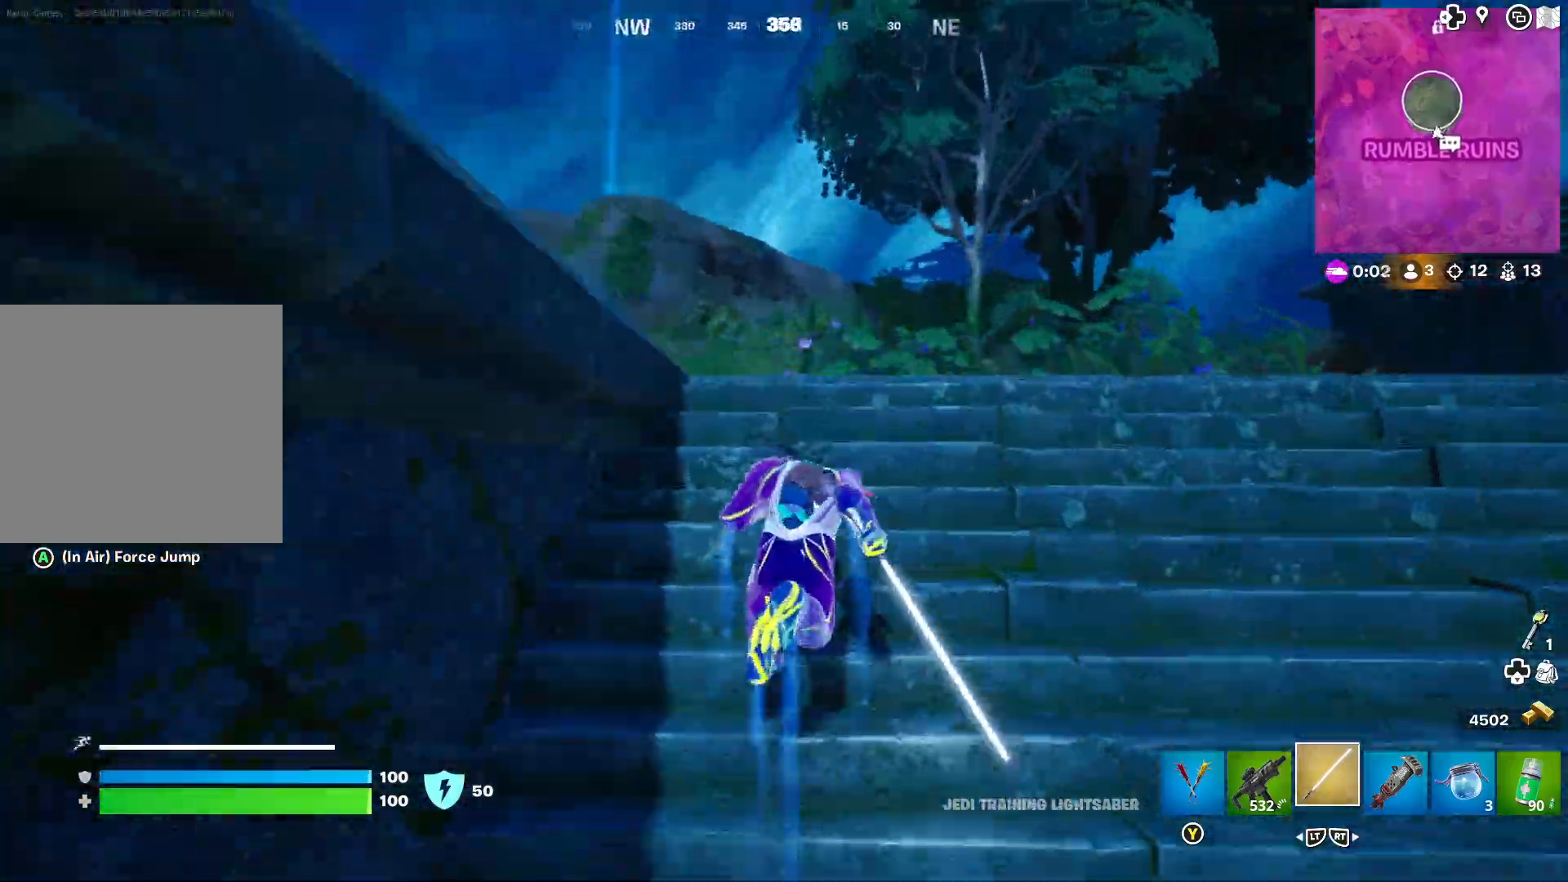
{"buttons": [], "left_stick": "up", "right_stick": "center", "events": [[83, "right_stick", "left"], [117, "left_stick", "up"], [250, "right_stick", "center"], [350, "right_stick", "left"], [500, "right_stick", "center"]]}
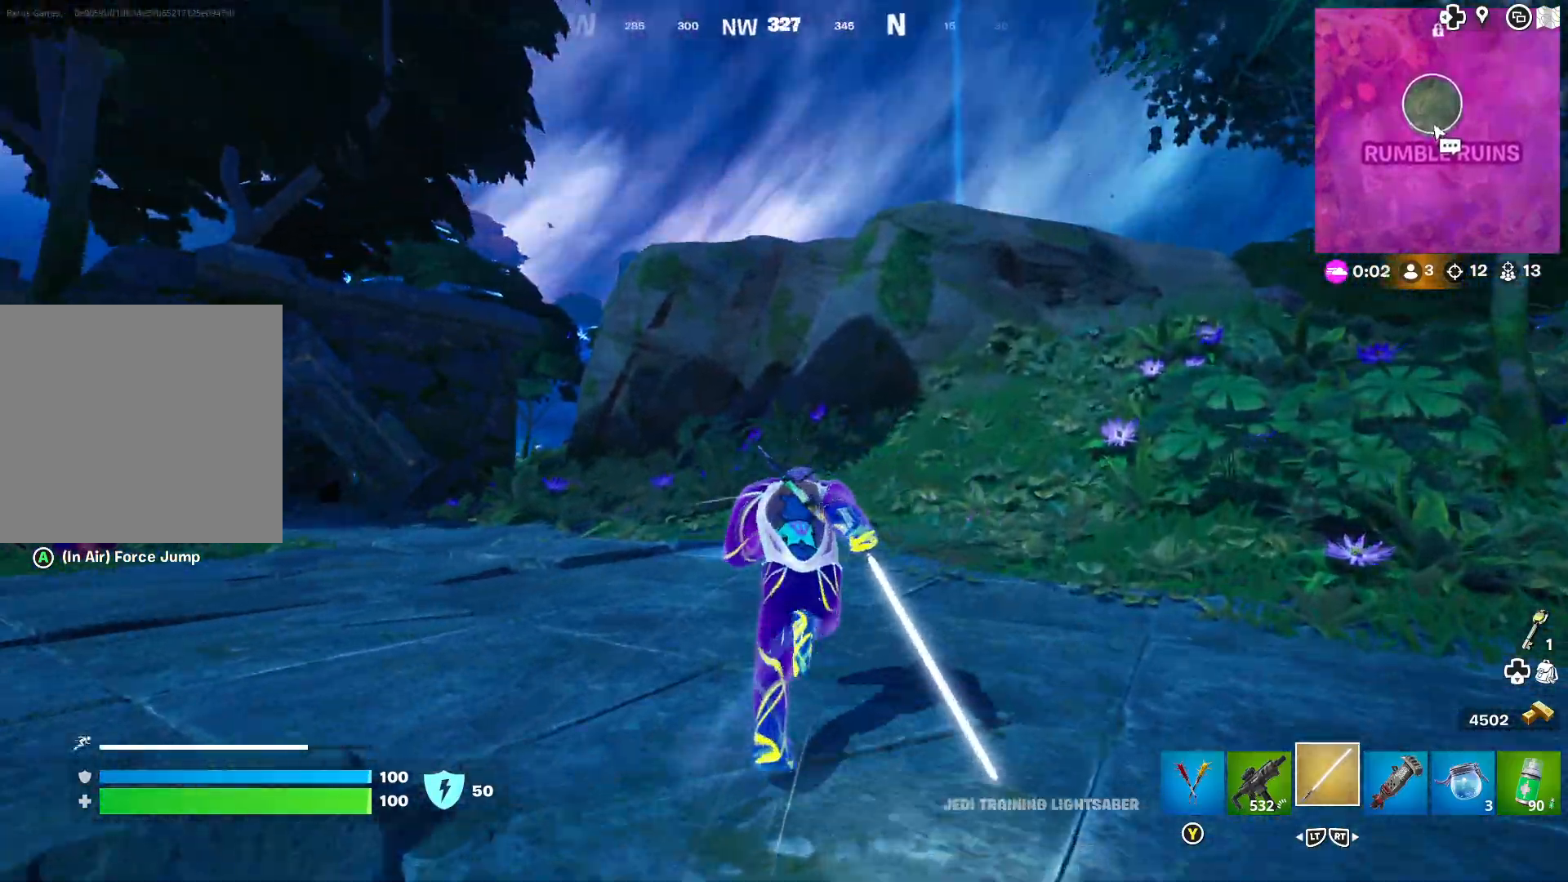
{"buttons": [], "left_stick": "up", "right_stick": "center", "events": [[267, "right_stick", "left"], [433, "right_stick", "center"]]}